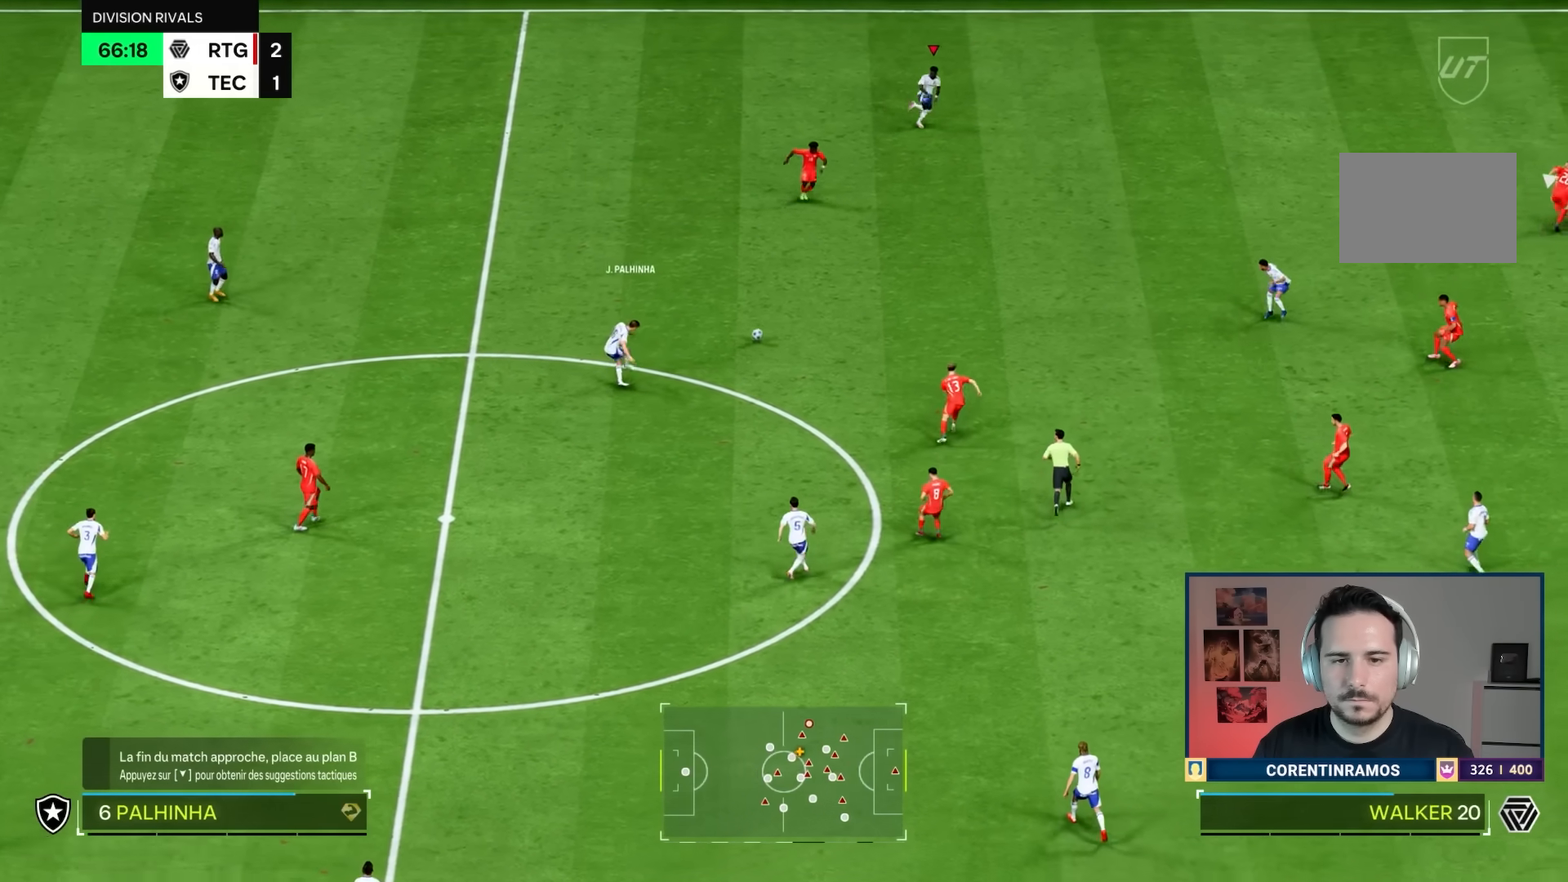
Gameplay with a controller (PlayStation layout); each line is a JSON object with the inputs held at the frame after it. "events" lists button and stick changes between this image and that frame as [ms after this image, input, new state], when the widget could be followed in between. Not read: L3 R3.
{"buttons": ["R1"], "left_stick": "right", "right_stick": "center", "events": [[200, "left_stick", "right"]]}
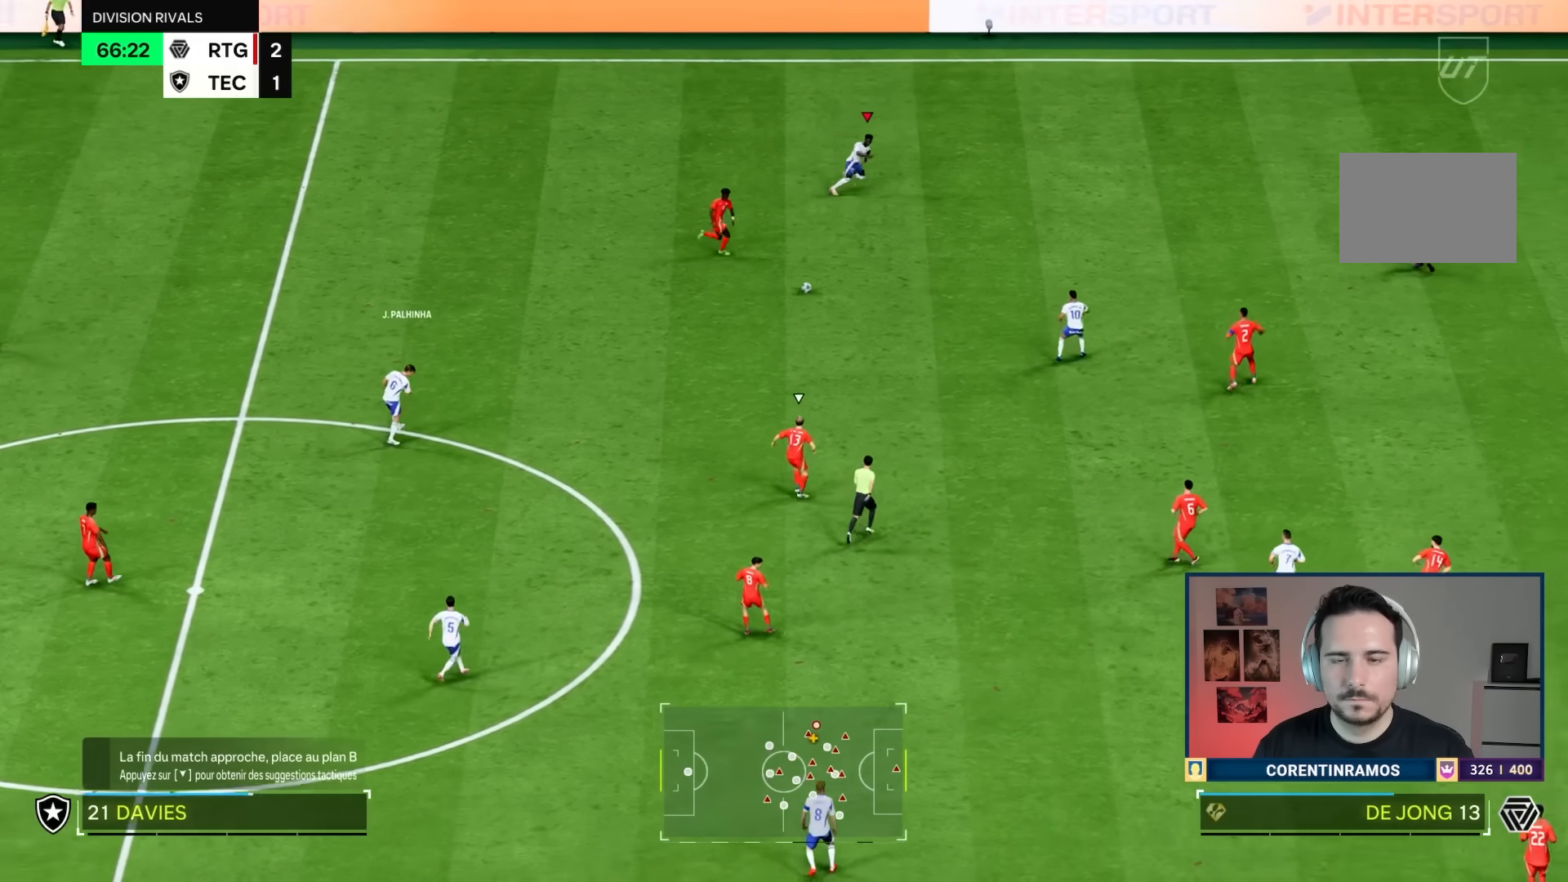
{"buttons": [], "left_stick": "right", "right_stick": "center", "events": [[433, "R1", "up"]]}
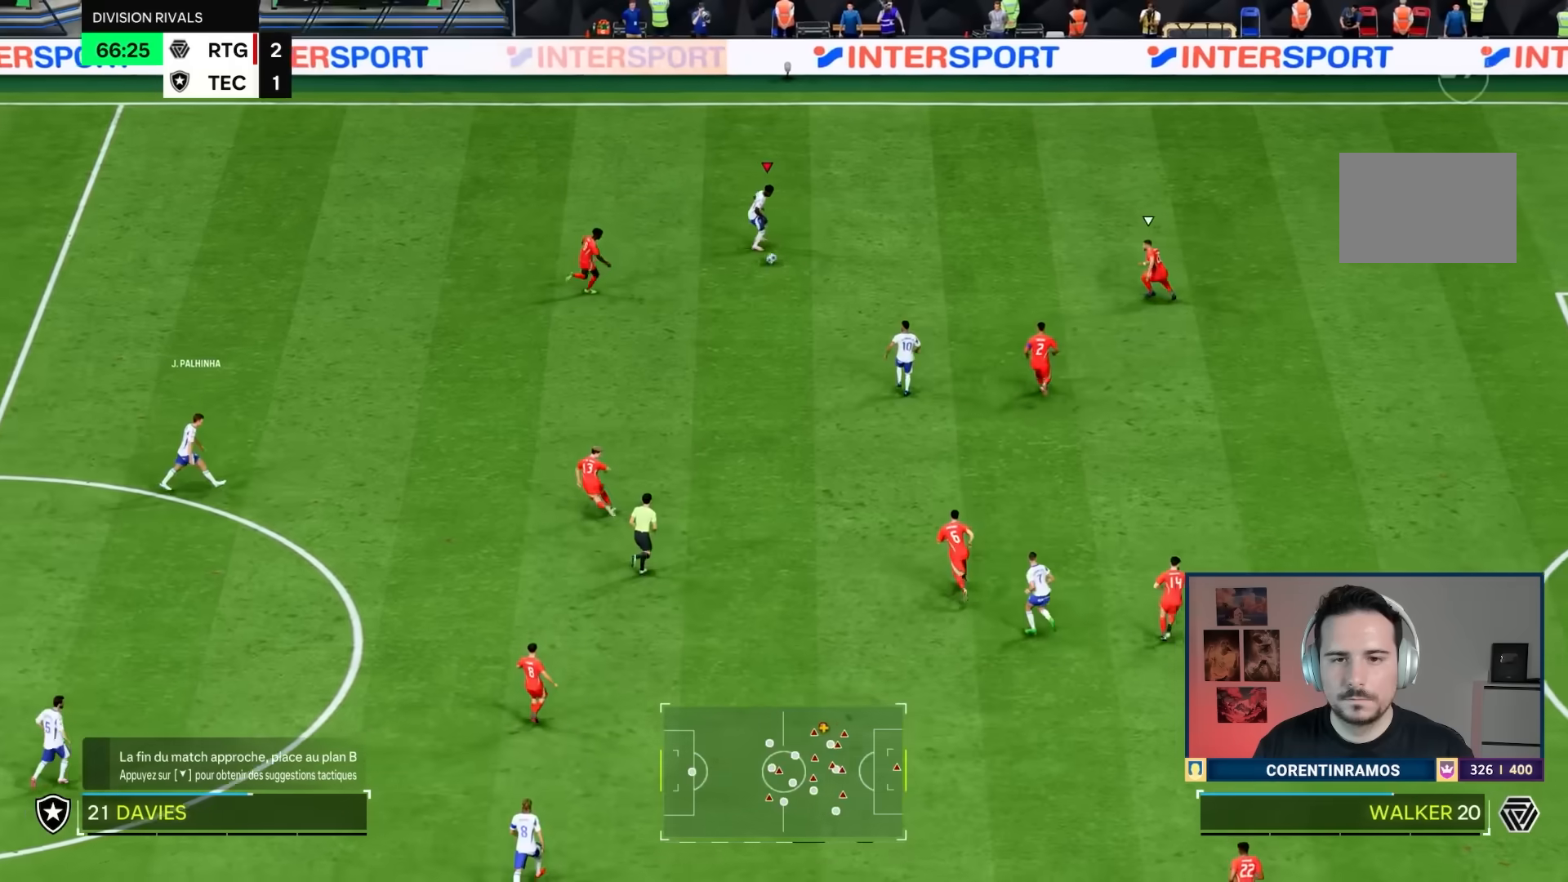
{"buttons": ["CROSS", "L1"], "left_stick": "down", "right_stick": "center", "events": [[200, "right_stick", "right"], [267, "right_stick", "up"], [334, "right_stick", "center"], [401, "left_stick", "center"], [451, "CROSS", "down"], [484, "L1", "down"], [501, "left_stick", "down"]]}
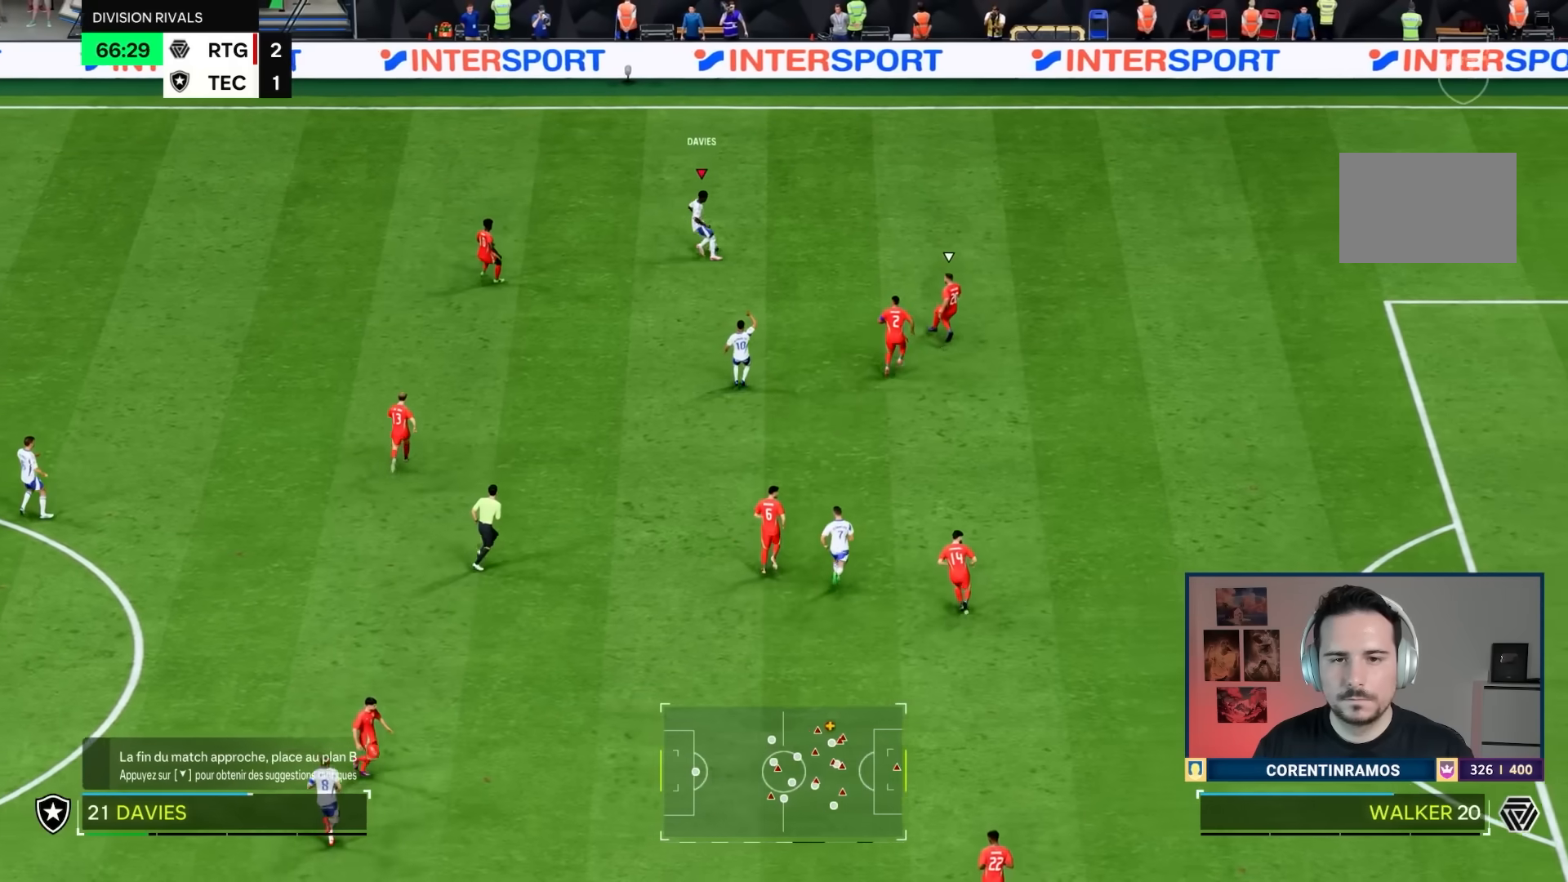
{"buttons": ["R1"], "left_stick": "down", "right_stick": "center", "events": [[50, "CROSS", "up"], [116, "L1", "up"], [116, "R1", "down"]]}
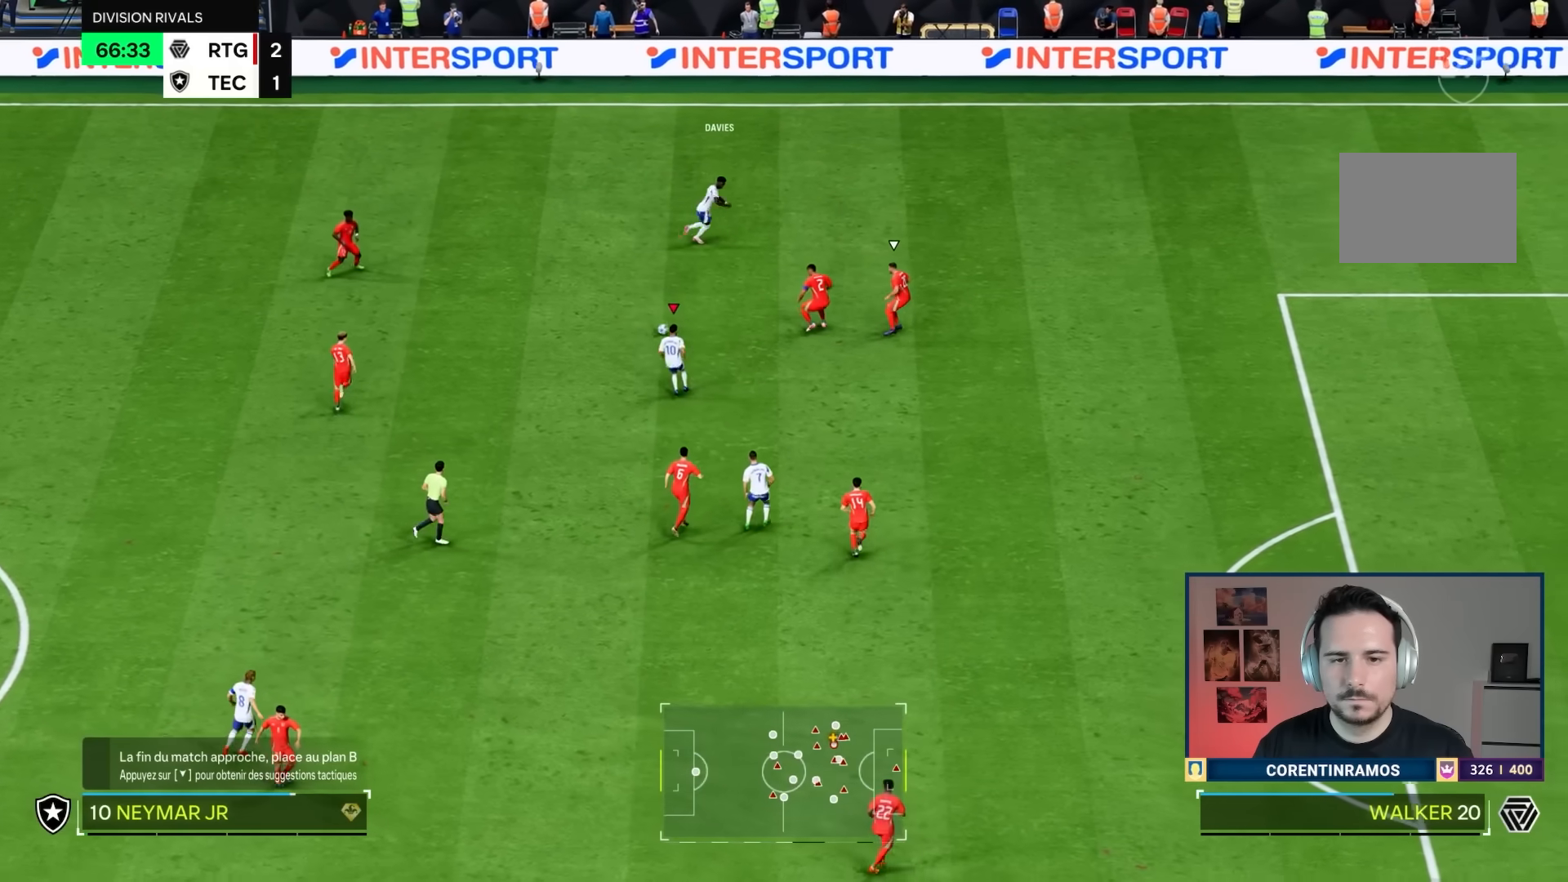
{"buttons": ["TRIANGLE"], "left_stick": "down-right", "right_stick": "center", "events": [[50, "R1", "up"], [417, "left_stick", "down-right"], [451, "TRIANGLE", "down"]]}
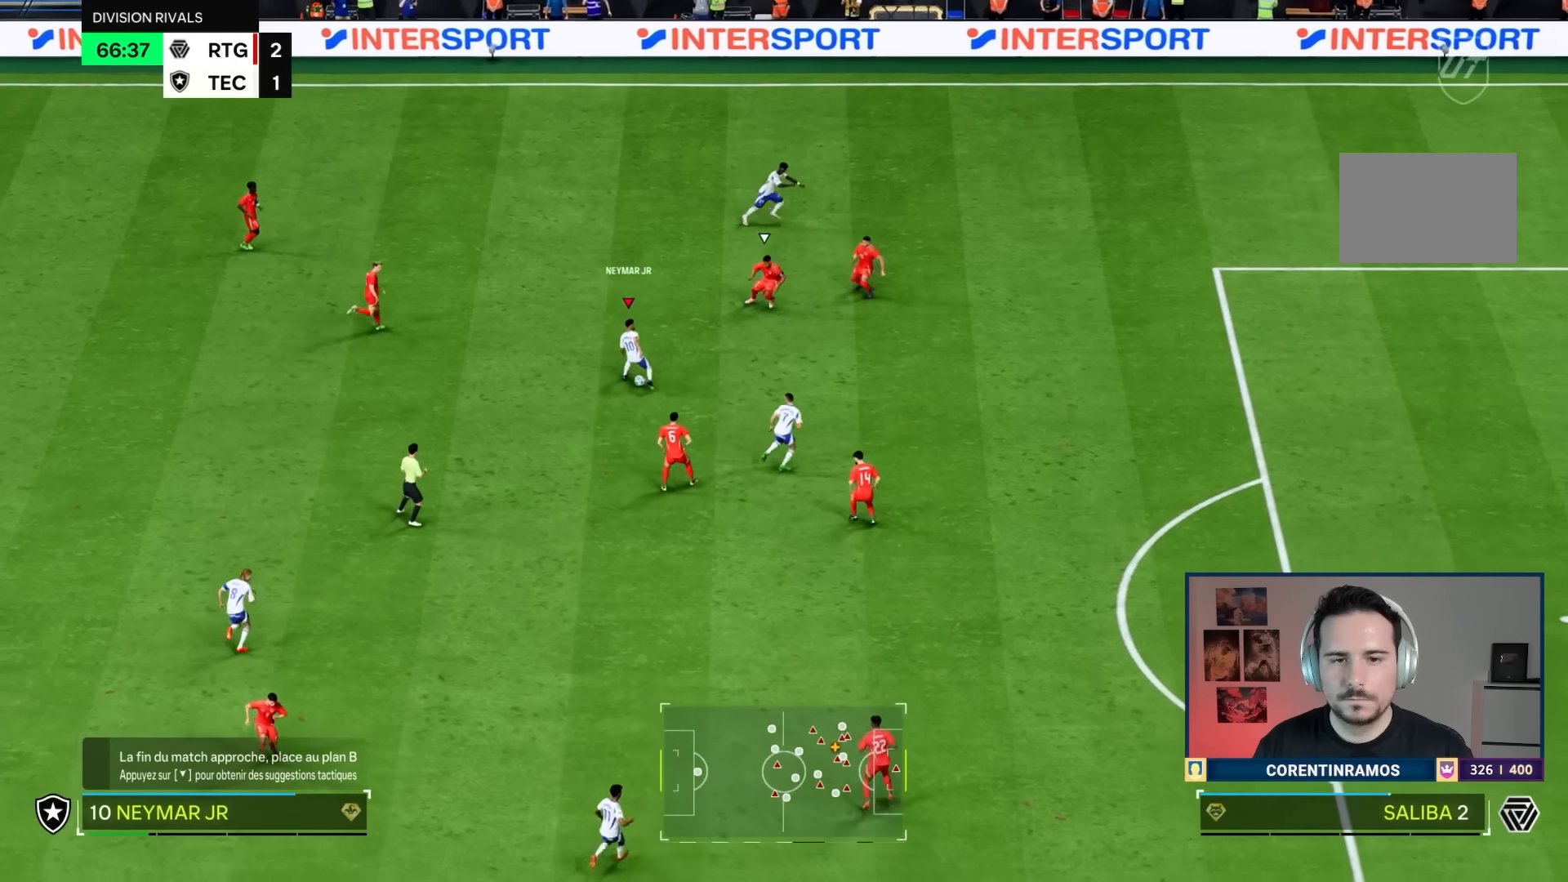
{"buttons": ["R1"], "left_stick": "right", "right_stick": "center", "events": [[50, "TRIANGLE", "up"], [116, "R1", "down"], [116, "left_stick", "right"]]}
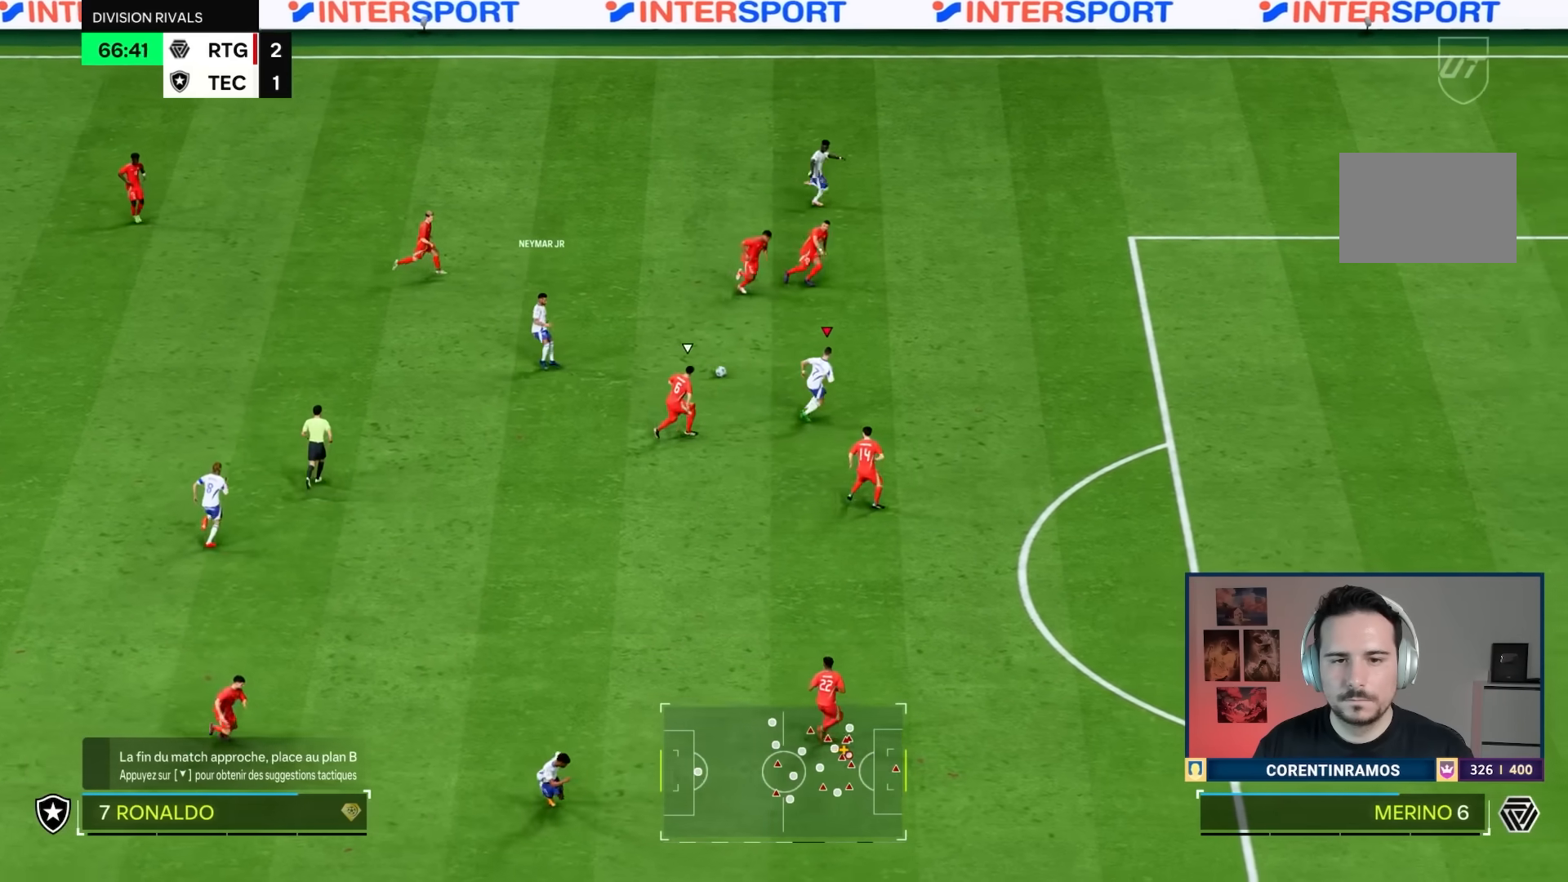
{"buttons": ["R1"], "left_stick": "right", "right_stick": "center", "events": []}
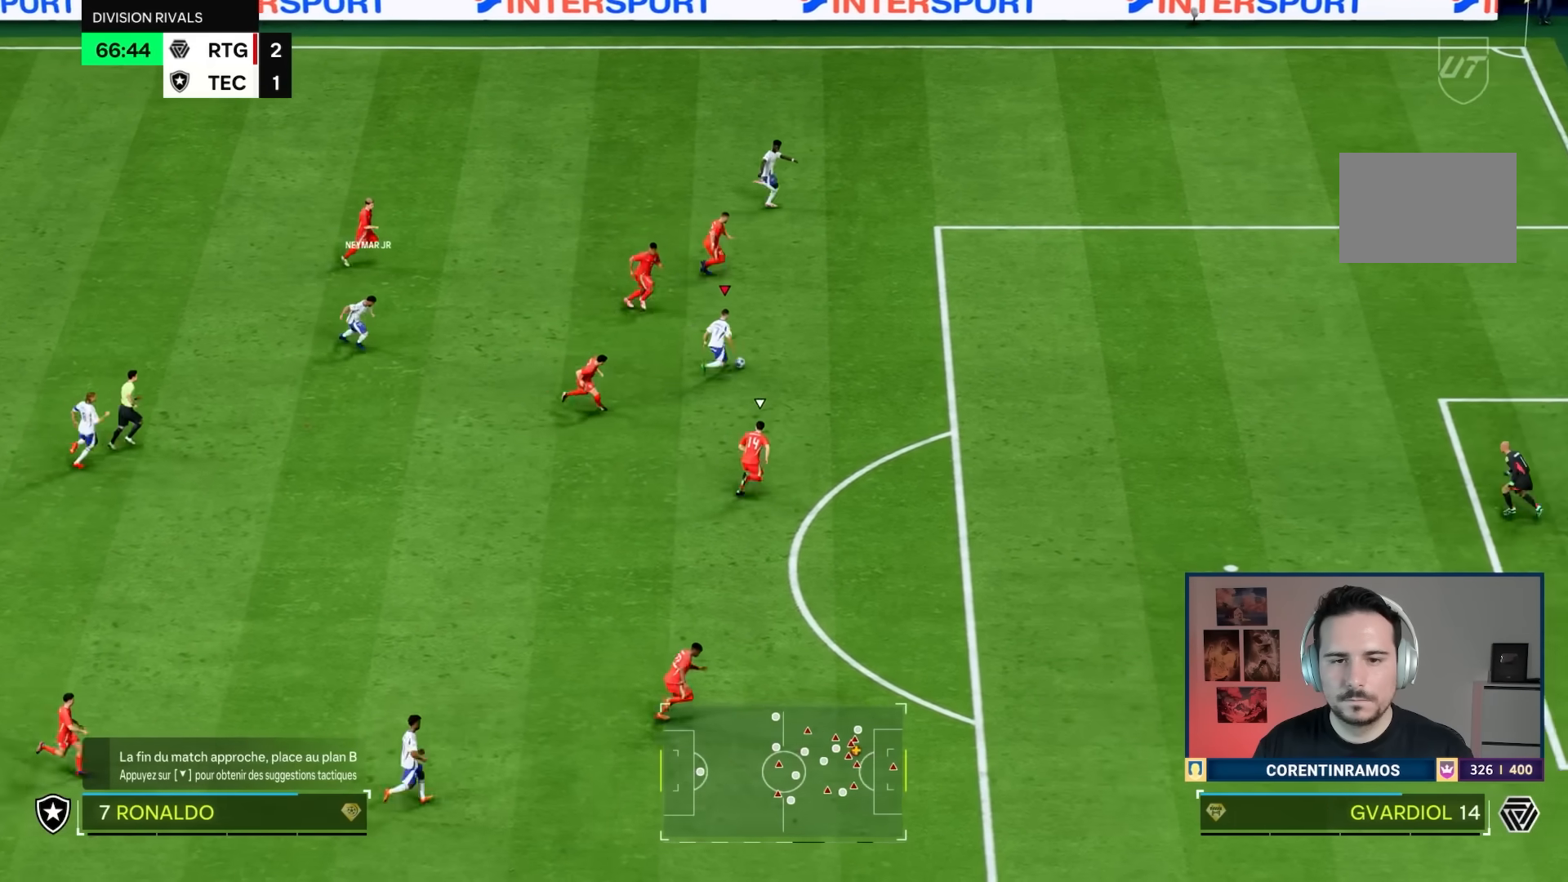
{"buttons": ["R1"], "left_stick": "right", "right_stick": "center", "events": []}
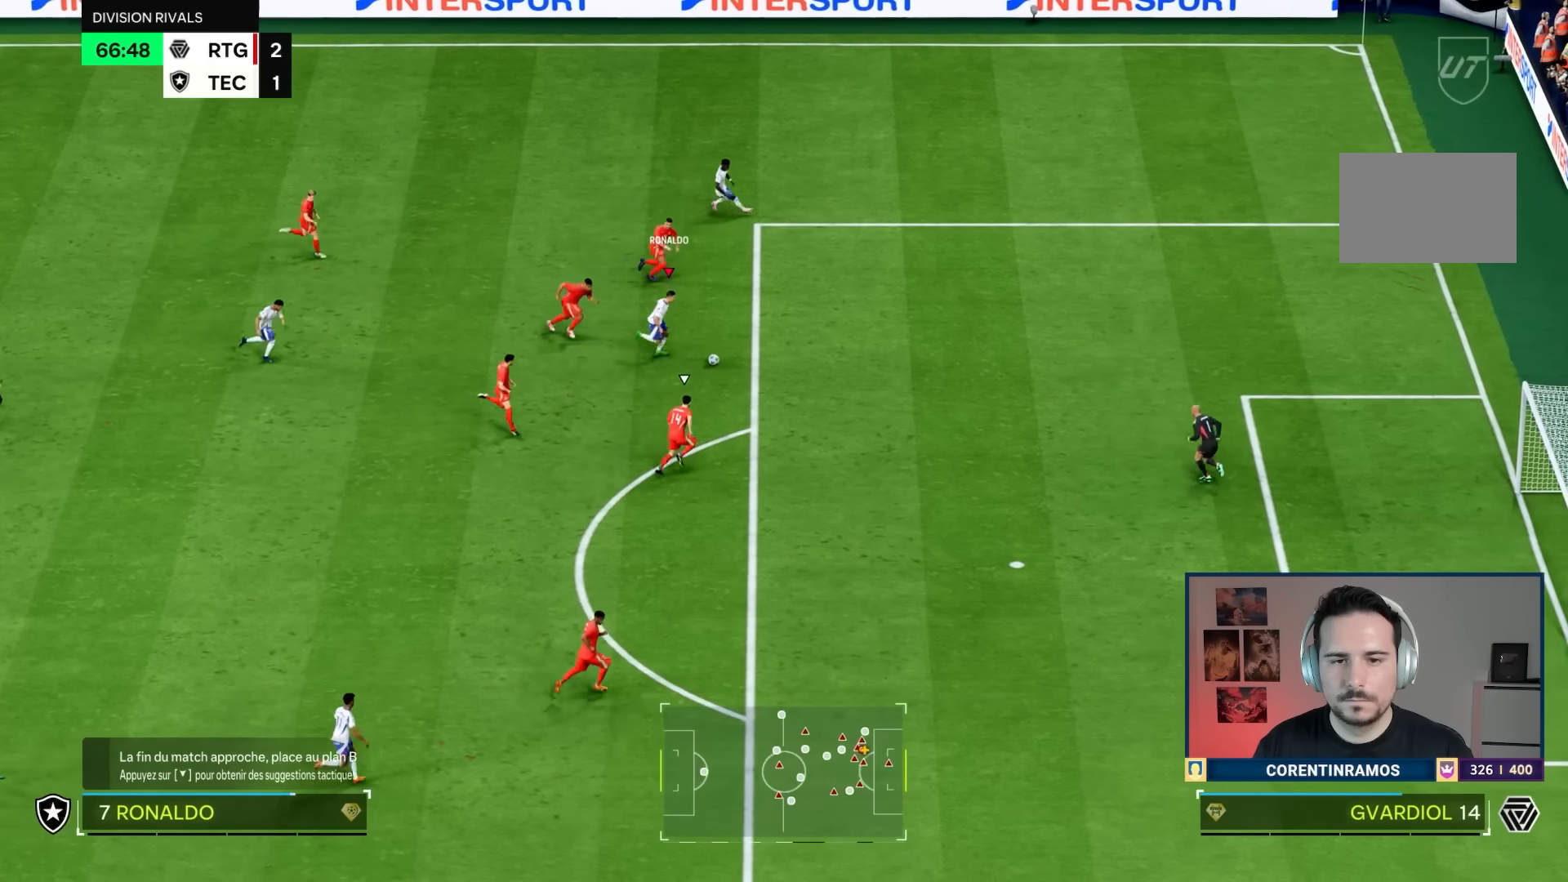
{"buttons": ["R1"], "left_stick": "down-right", "right_stick": "center", "events": [[300, "left_stick", "down-right"]]}
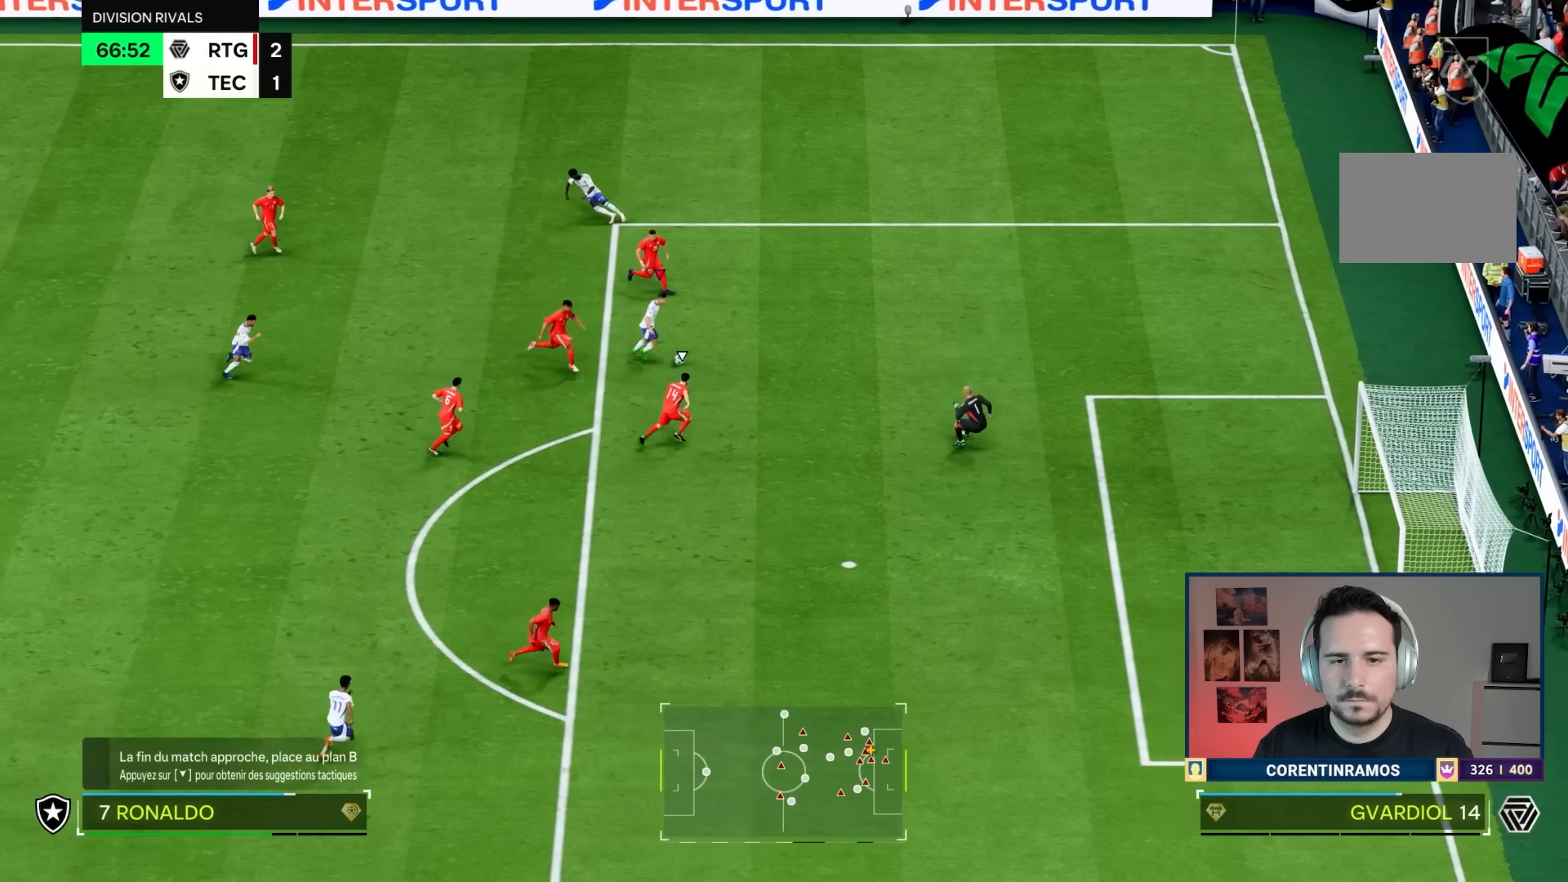
{"buttons": ["R1"], "left_stick": "down-right", "right_stick": "center", "events": []}
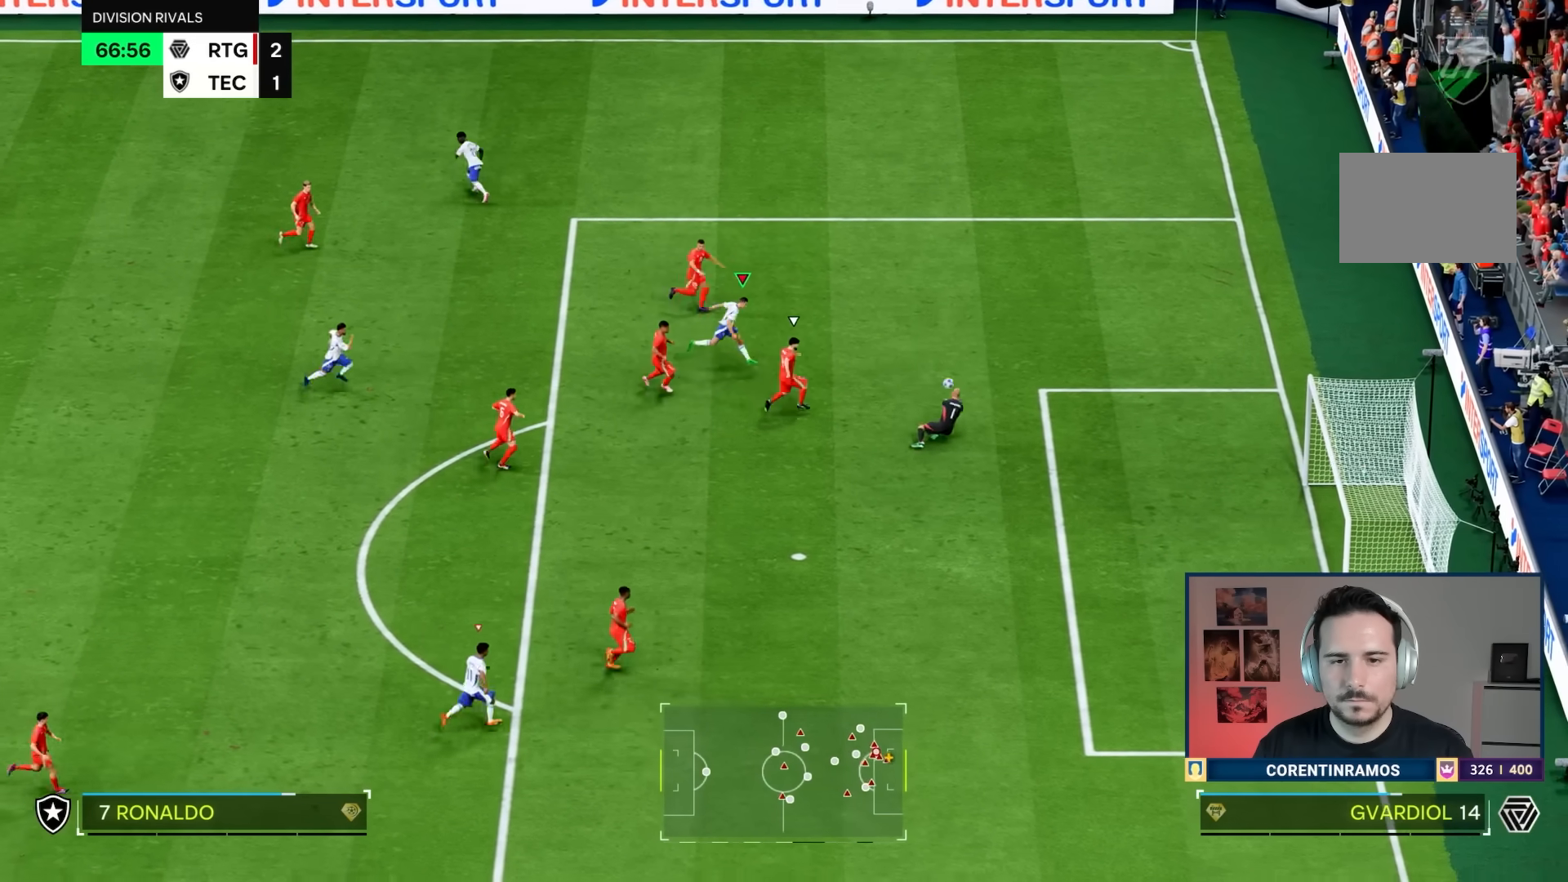
{"buttons": [], "left_stick": "down-right", "right_stick": "center", "events": [[484, "R1", "up"]]}
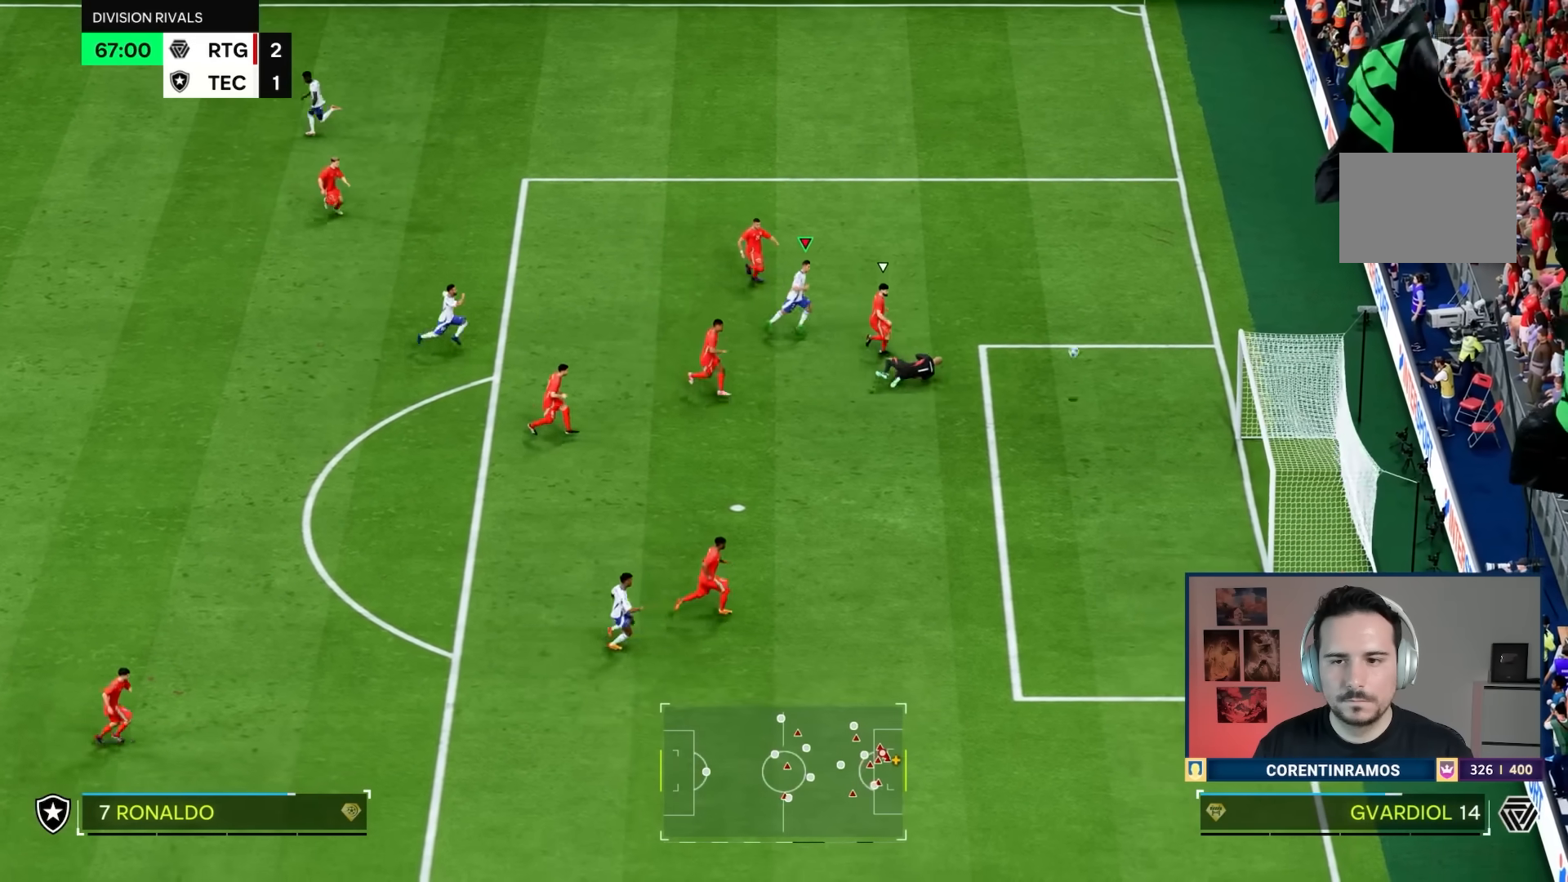
{"buttons": [], "left_stick": "center", "right_stick": "center", "events": [[33, "left_stick", "center"]]}
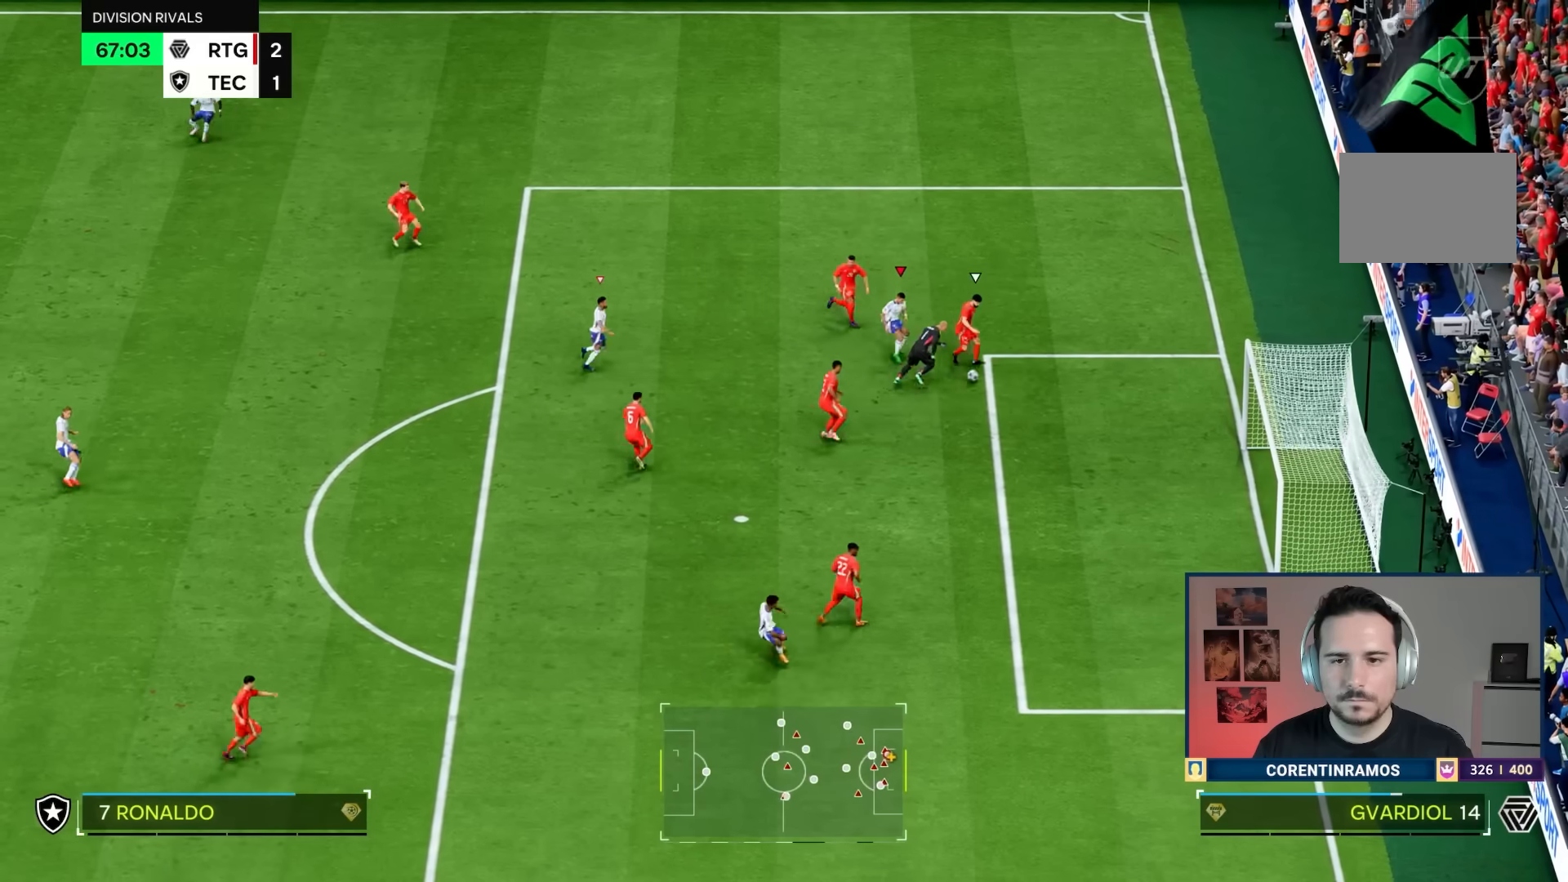
{"buttons": [], "left_stick": "down-left", "right_stick": "center", "events": [[100, "left_stick", "down-left"], [200, "left_stick", "left"], [500, "left_stick", "down-left"]]}
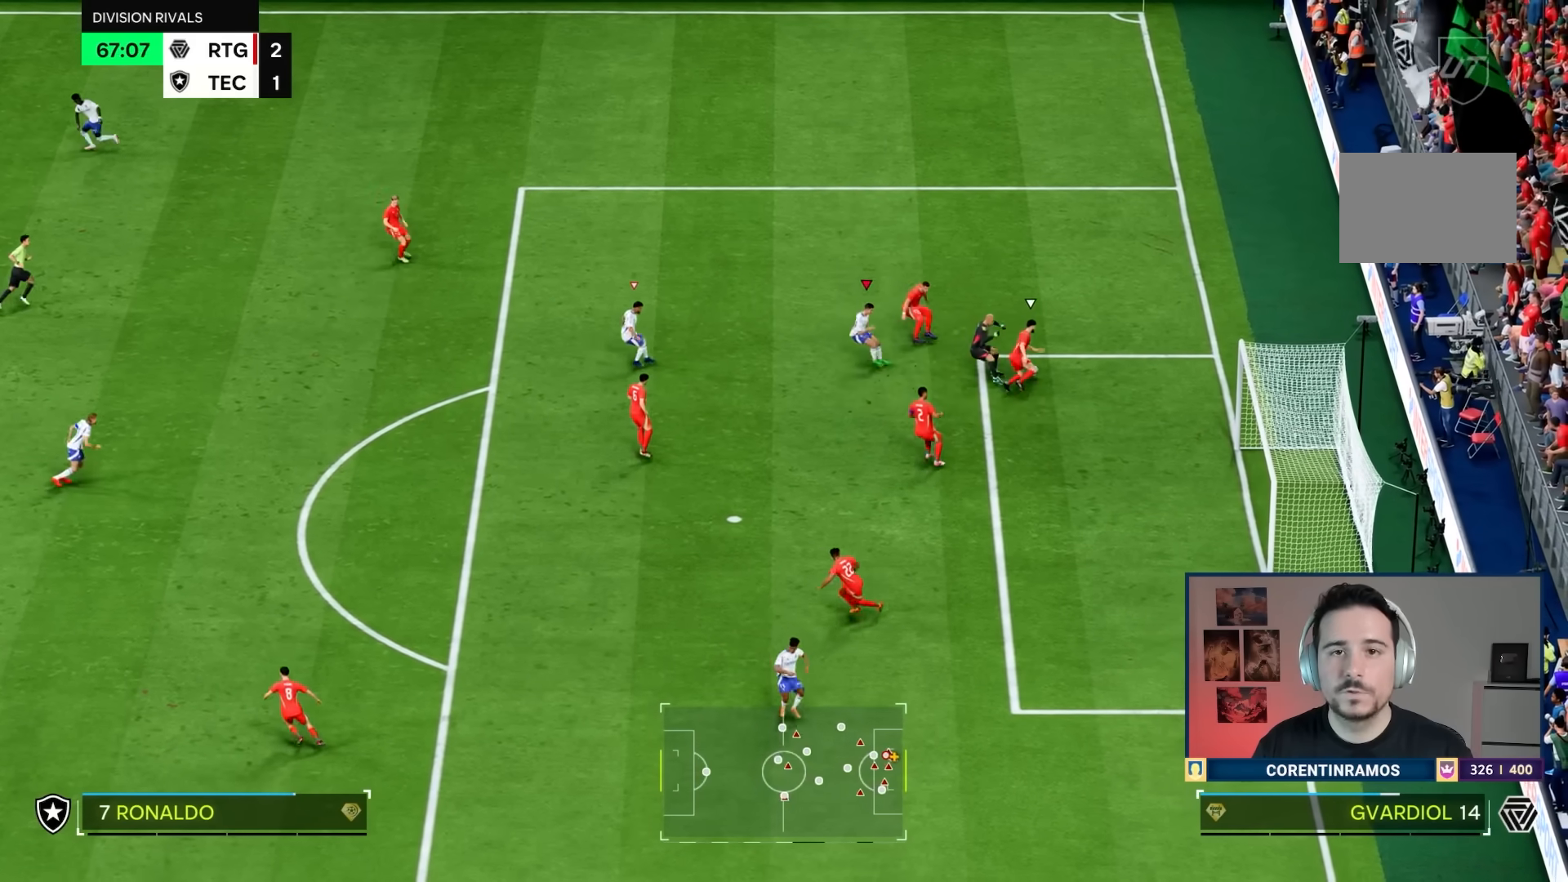
{"buttons": [], "left_stick": "up-left", "right_stick": "center", "events": [[200, "left_stick", "up-left"]]}
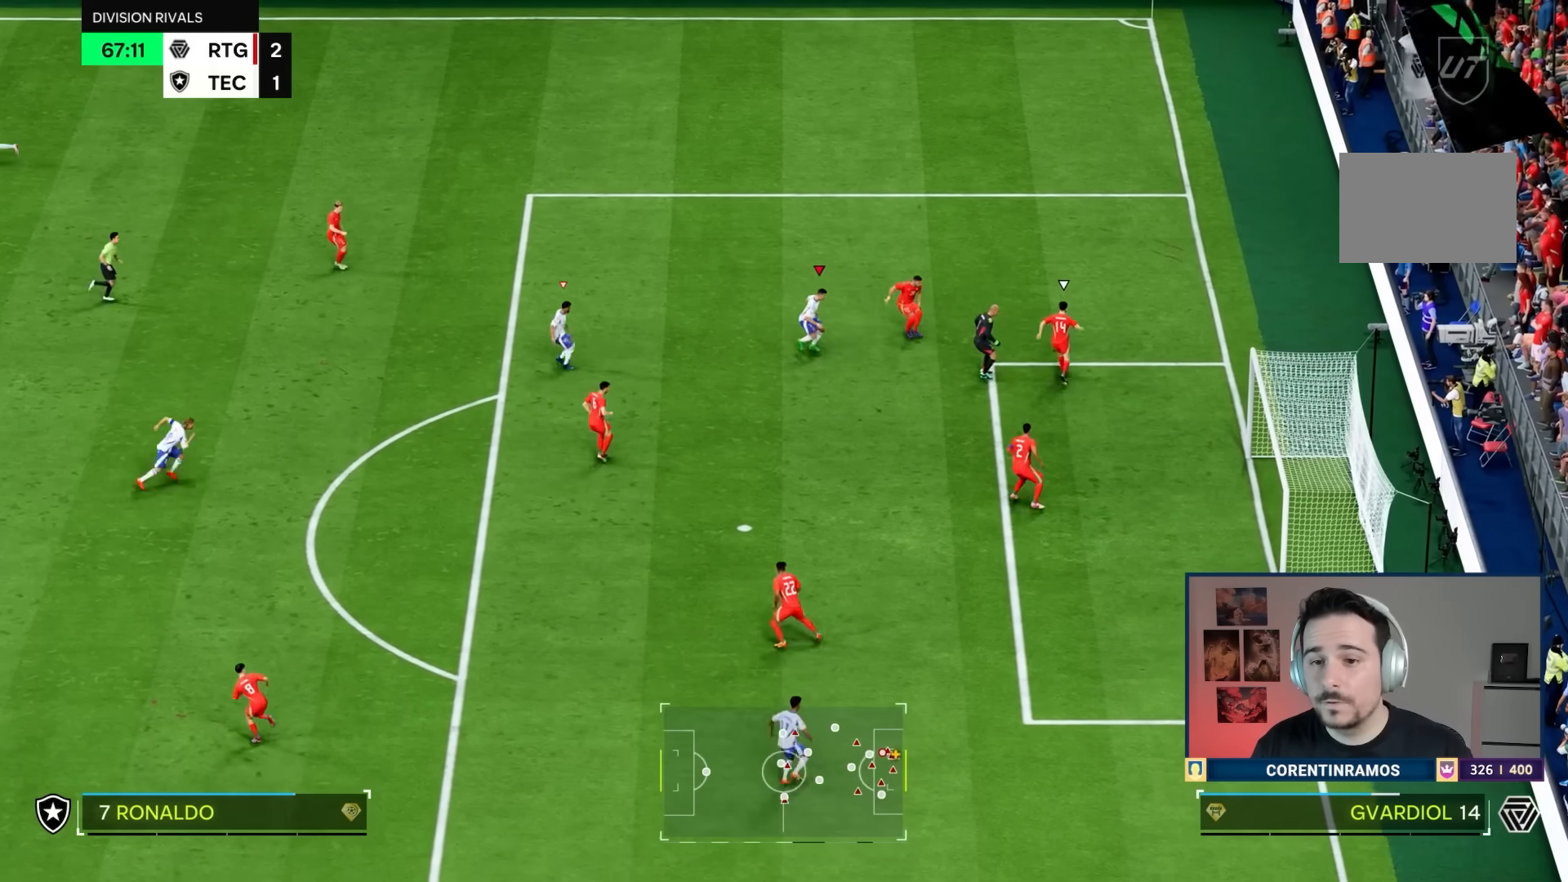
{"buttons": ["R1"], "left_stick": "up", "right_stick": "center", "events": [[133, "left_stick", "up"], [350, "R1", "down"]]}
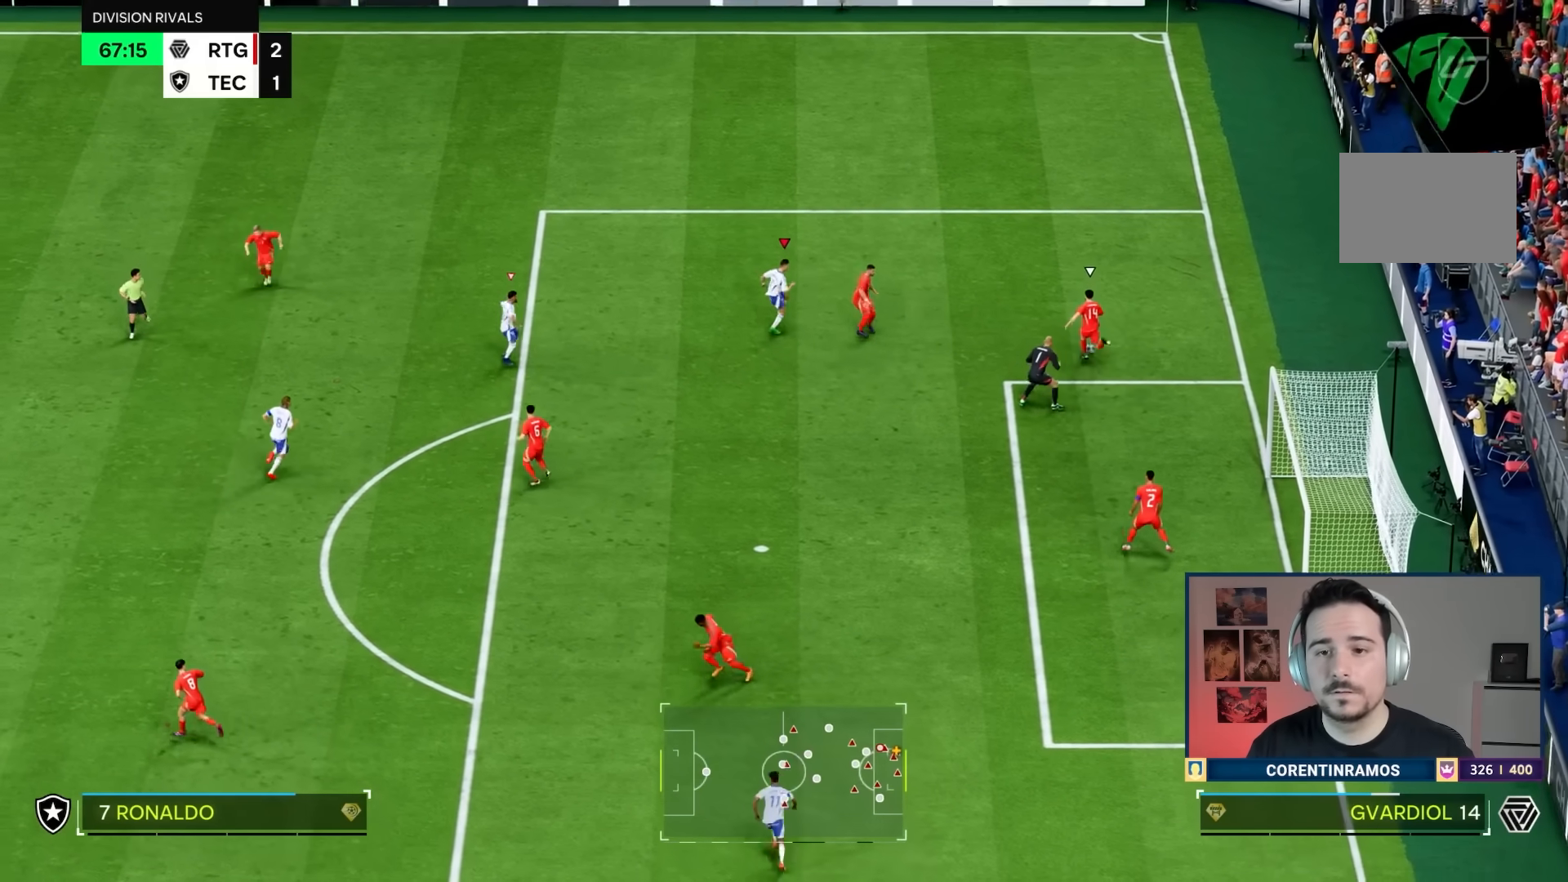
{"buttons": [], "left_stick": "center", "right_stick": "center", "events": [[350, "R1", "up"], [417, "left_stick", "center"]]}
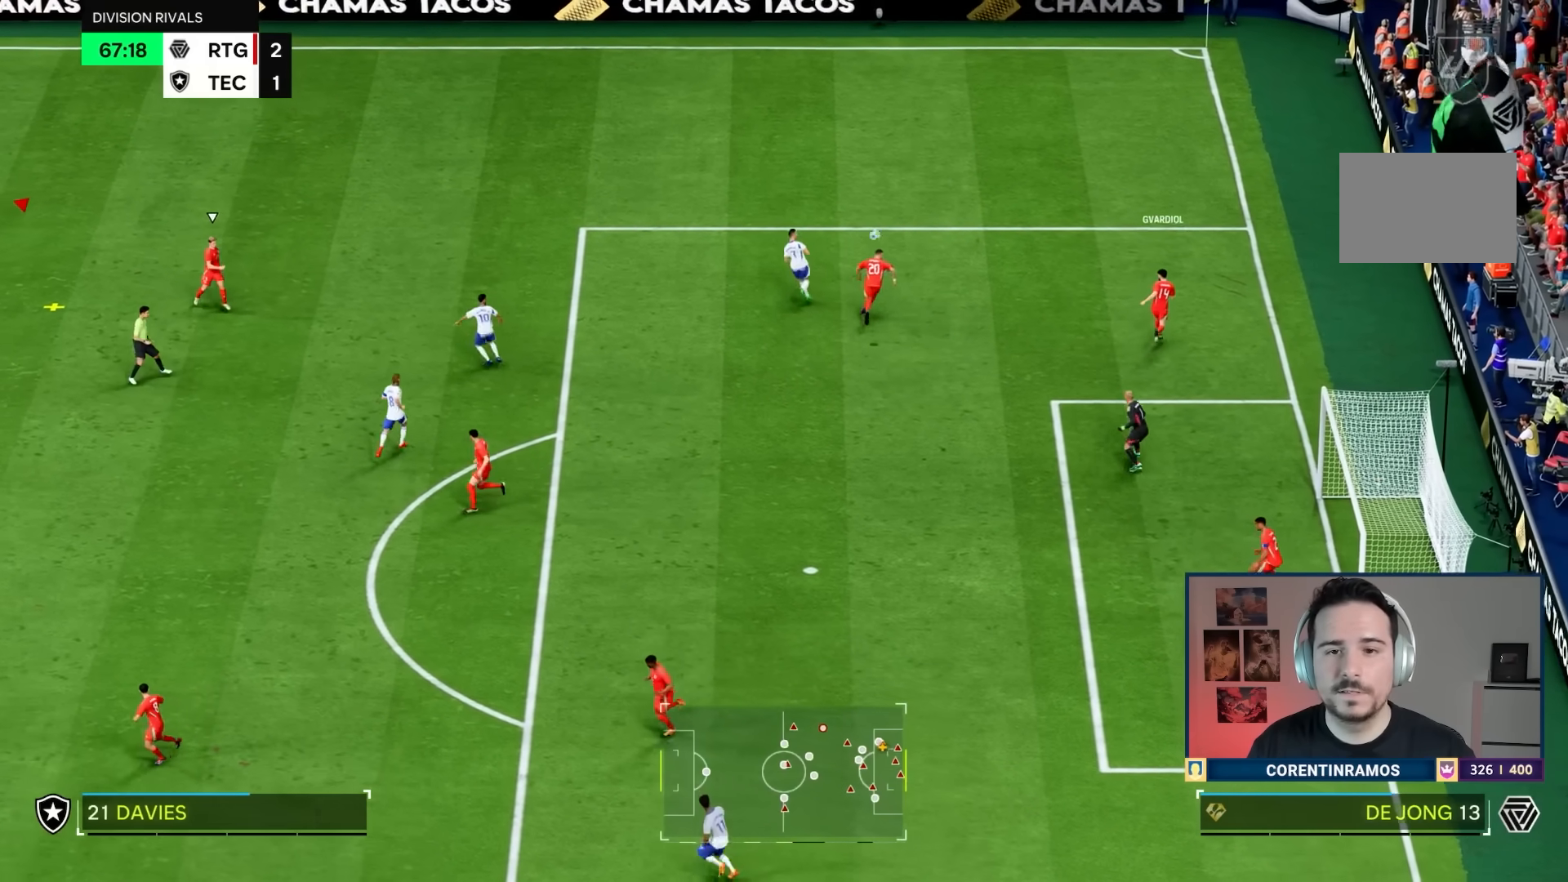
{"buttons": ["L1"], "left_stick": "up-left", "right_stick": "center", "events": [[117, "left_stick", "up-left"], [484, "L1", "down"]]}
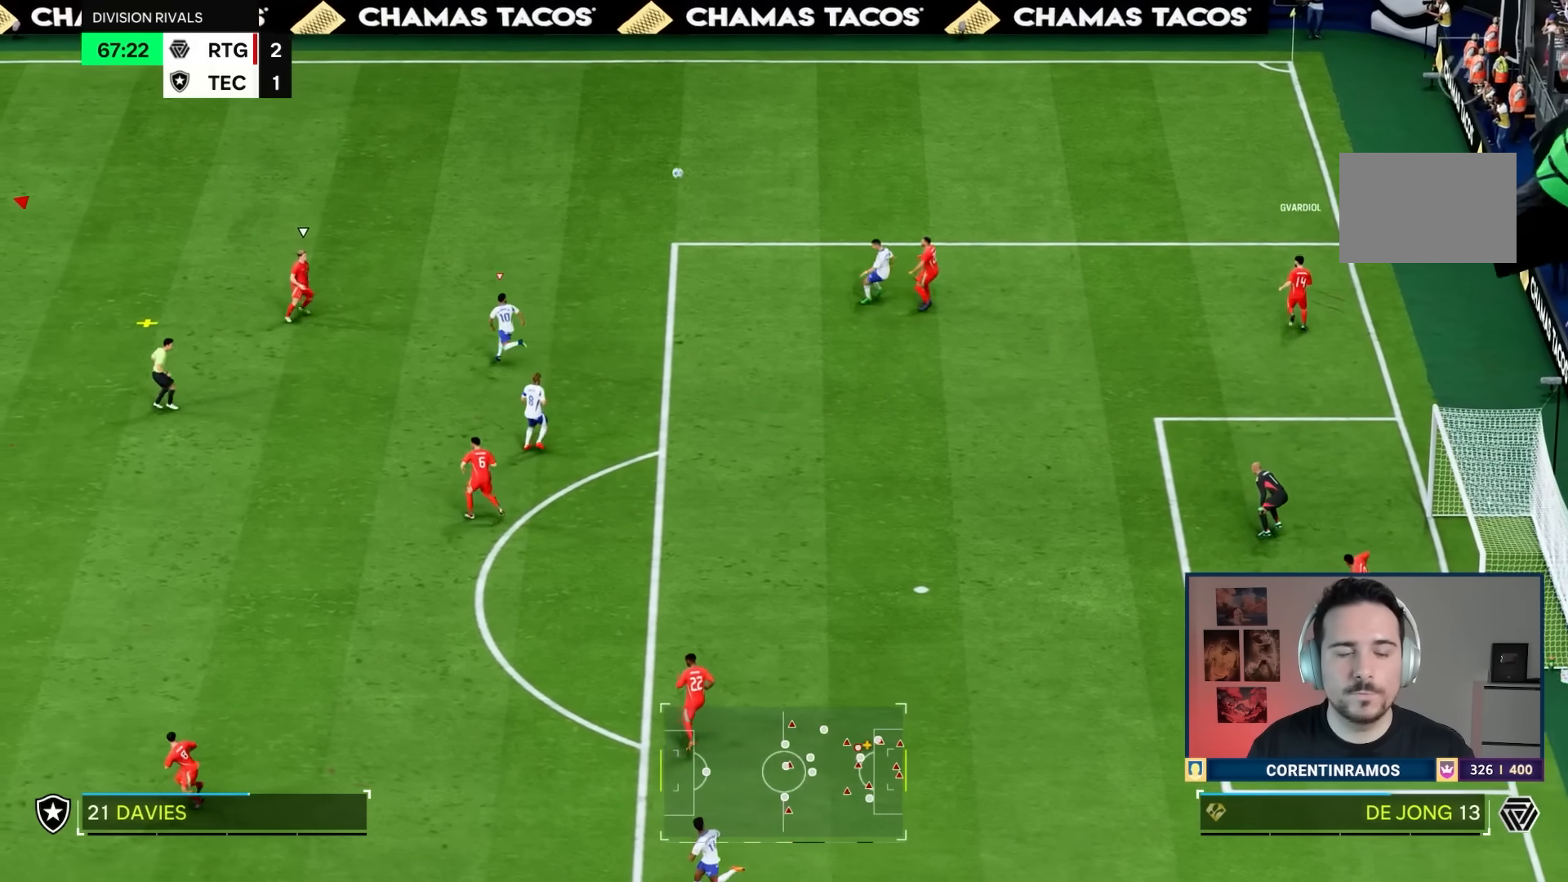
{"buttons": [], "left_stick": "left", "right_stick": "center", "events": [[100, "left_stick", "left"], [117, "L1", "up"]]}
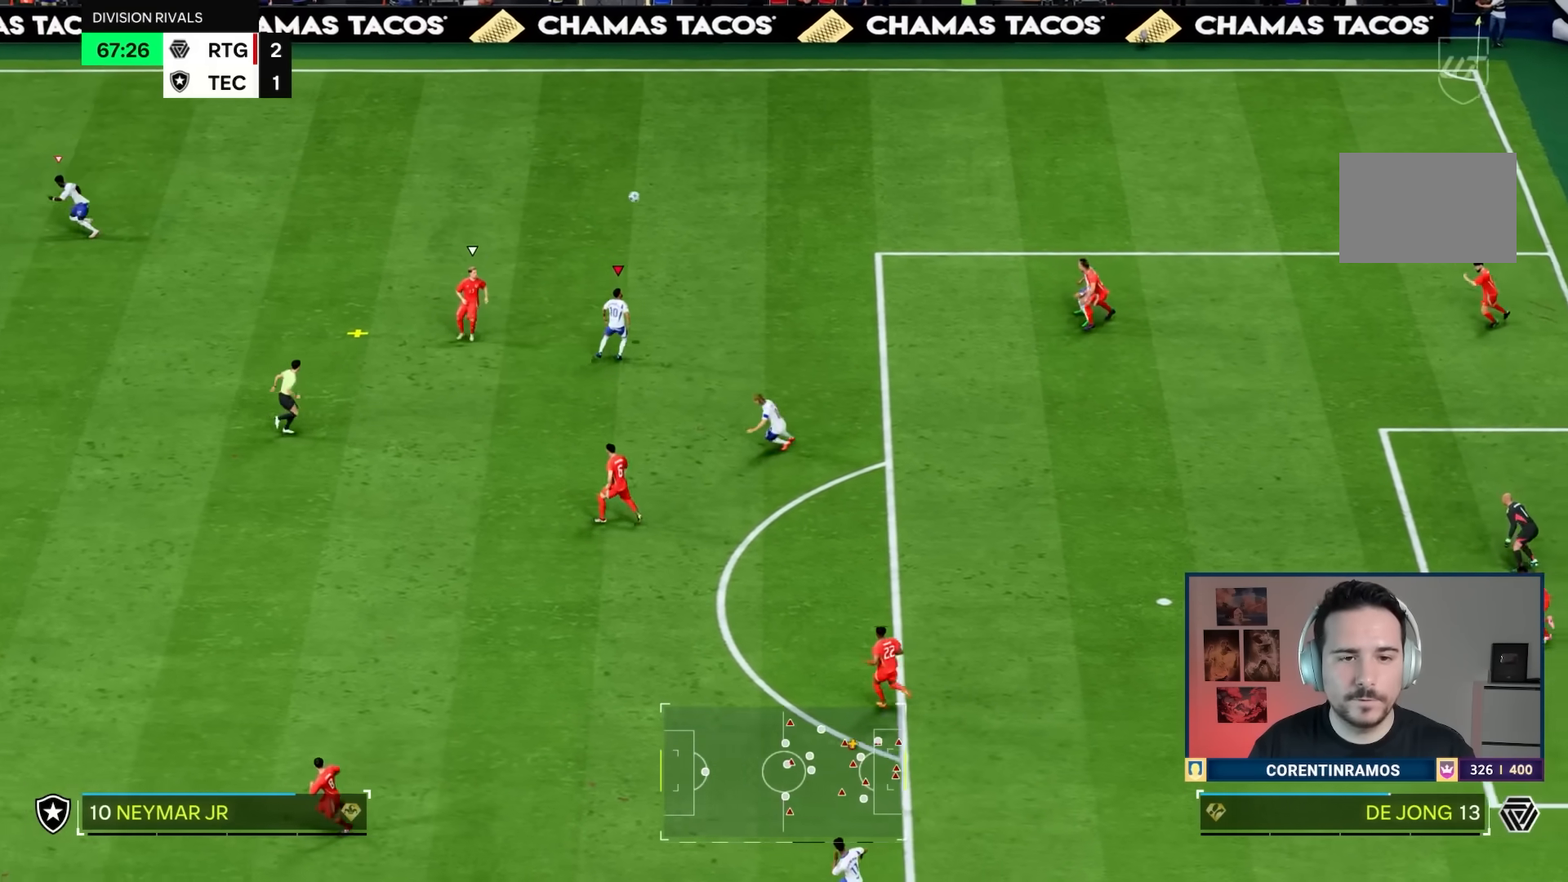
{"buttons": [], "left_stick": "down-left", "right_stick": "center", "events": [[300, "left_stick", "down-left"]]}
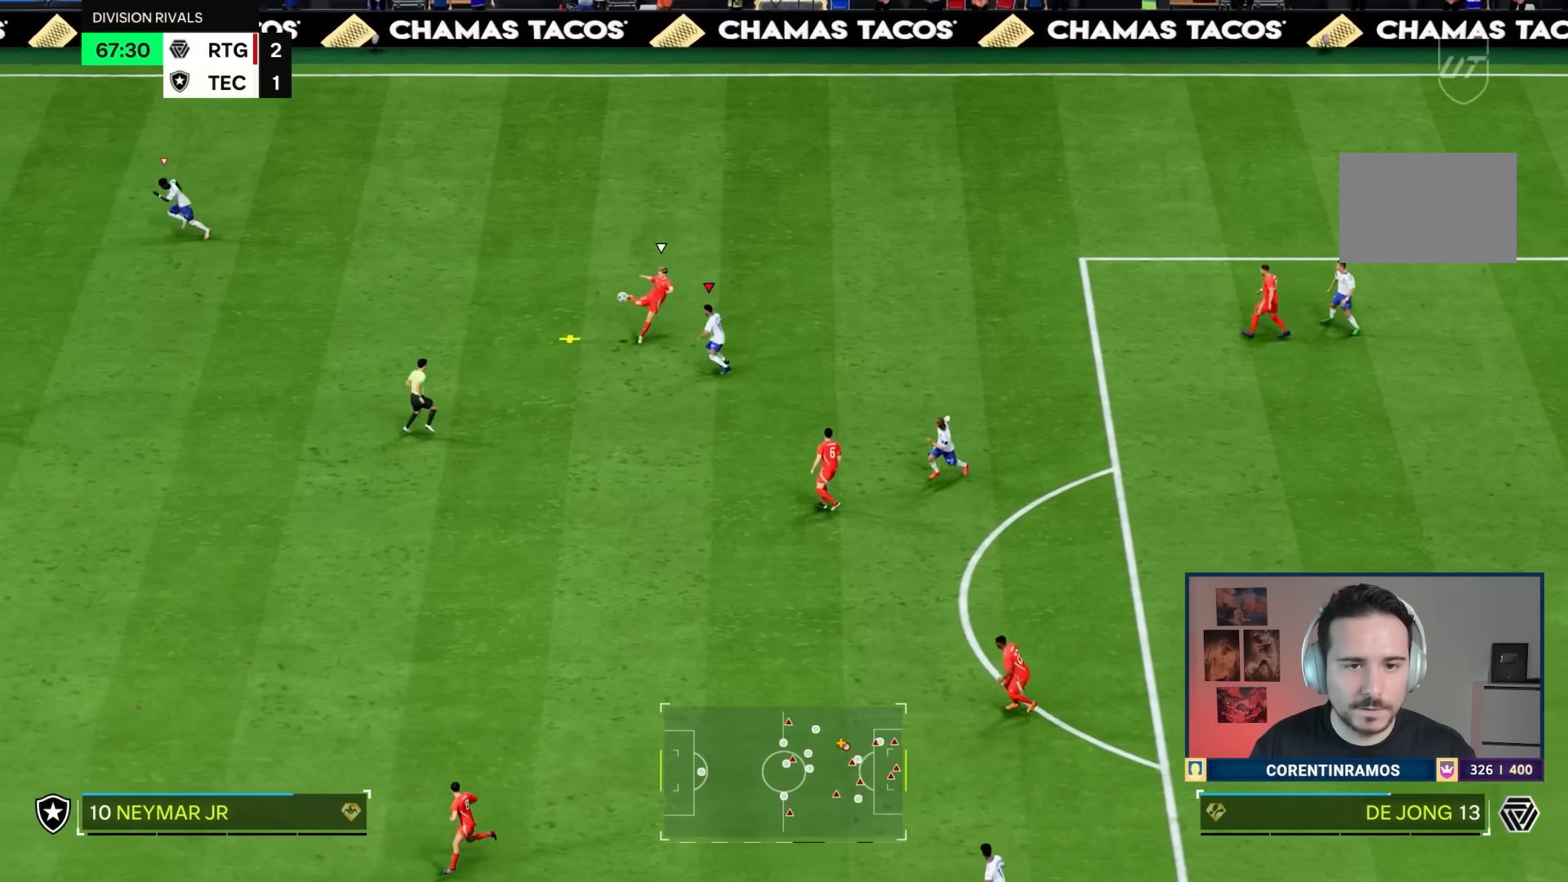
{"buttons": ["L1"], "left_stick": "down", "right_stick": "center", "events": [[500, "L1", "down"], [500, "left_stick", "down"]]}
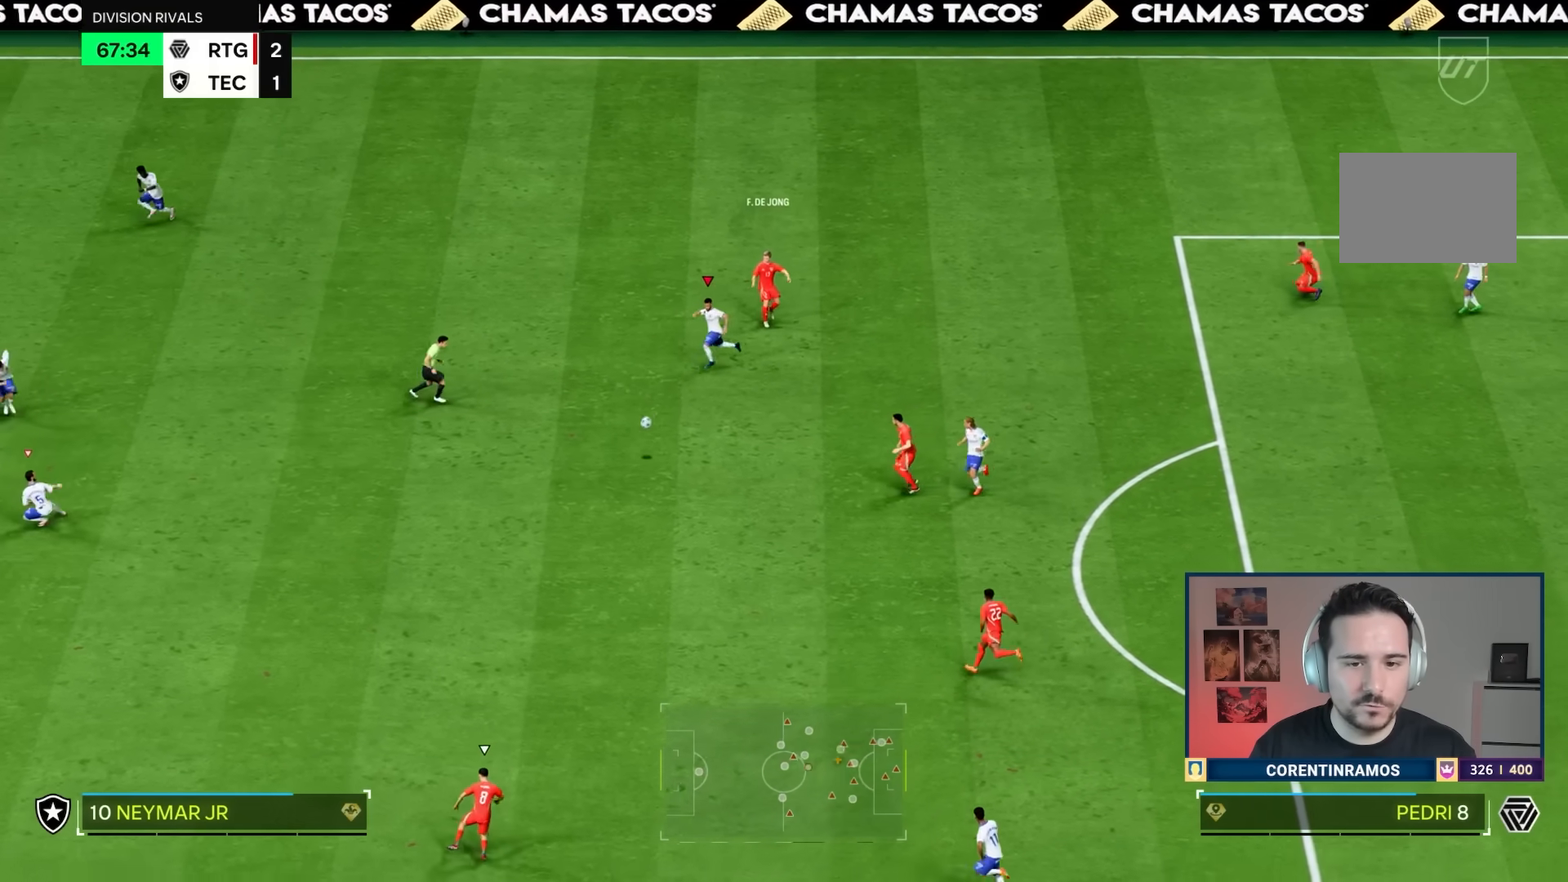
{"buttons": ["R1"], "left_stick": "down", "right_stick": "center", "events": [[34, "R1", "down"], [134, "L1", "up"]]}
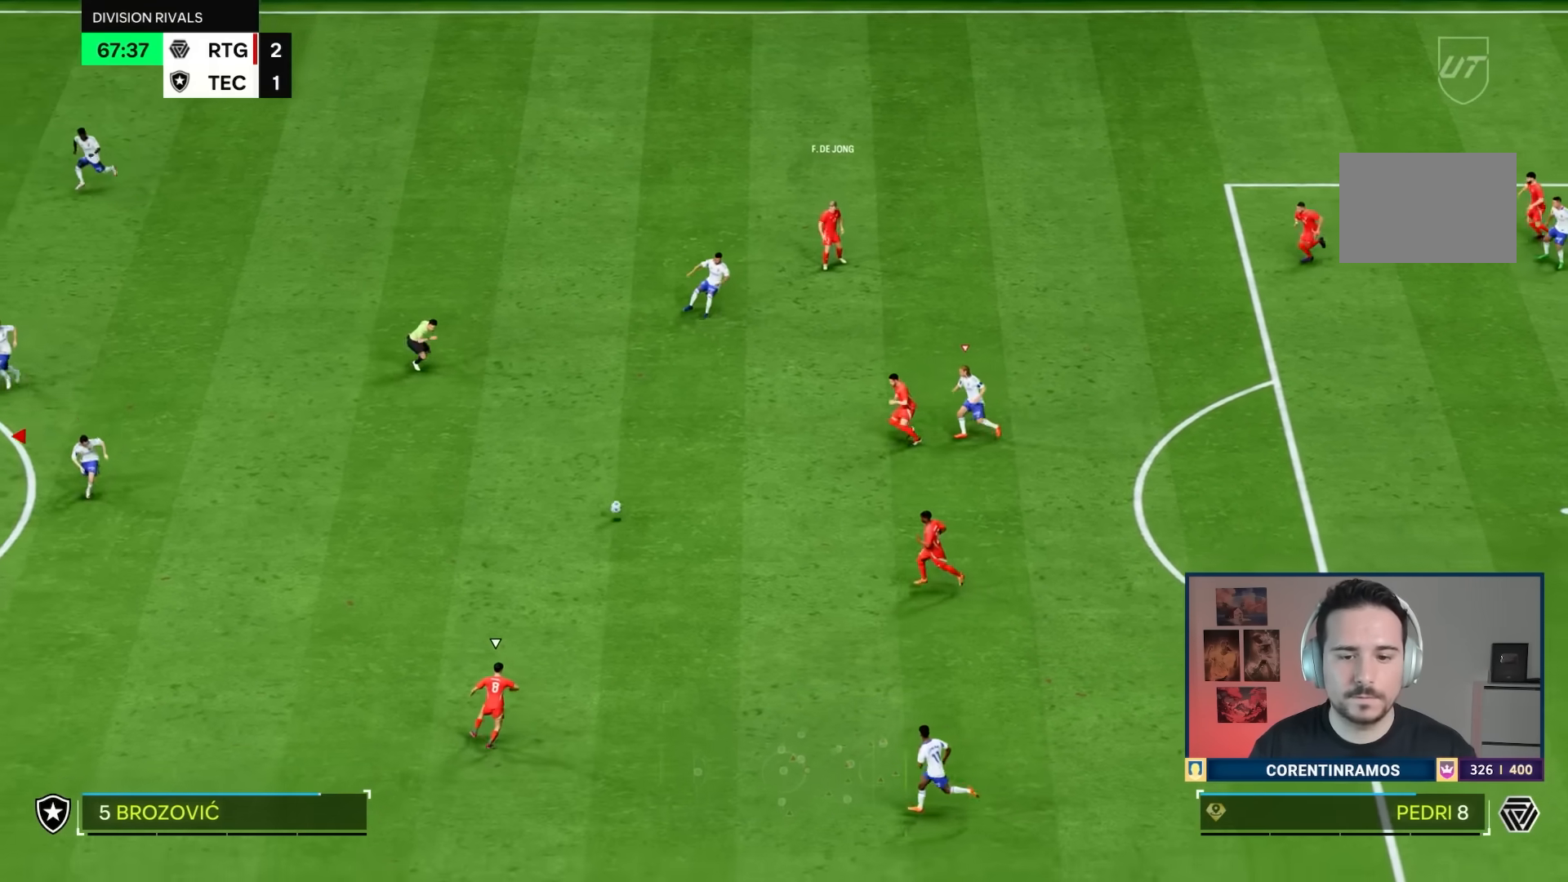
{"buttons": ["L2"], "left_stick": "down-left", "right_stick": "center", "events": [[184, "R1", "up"], [267, "left_stick", "center"], [350, "L2", "down"], [434, "left_stick", "down-left"]]}
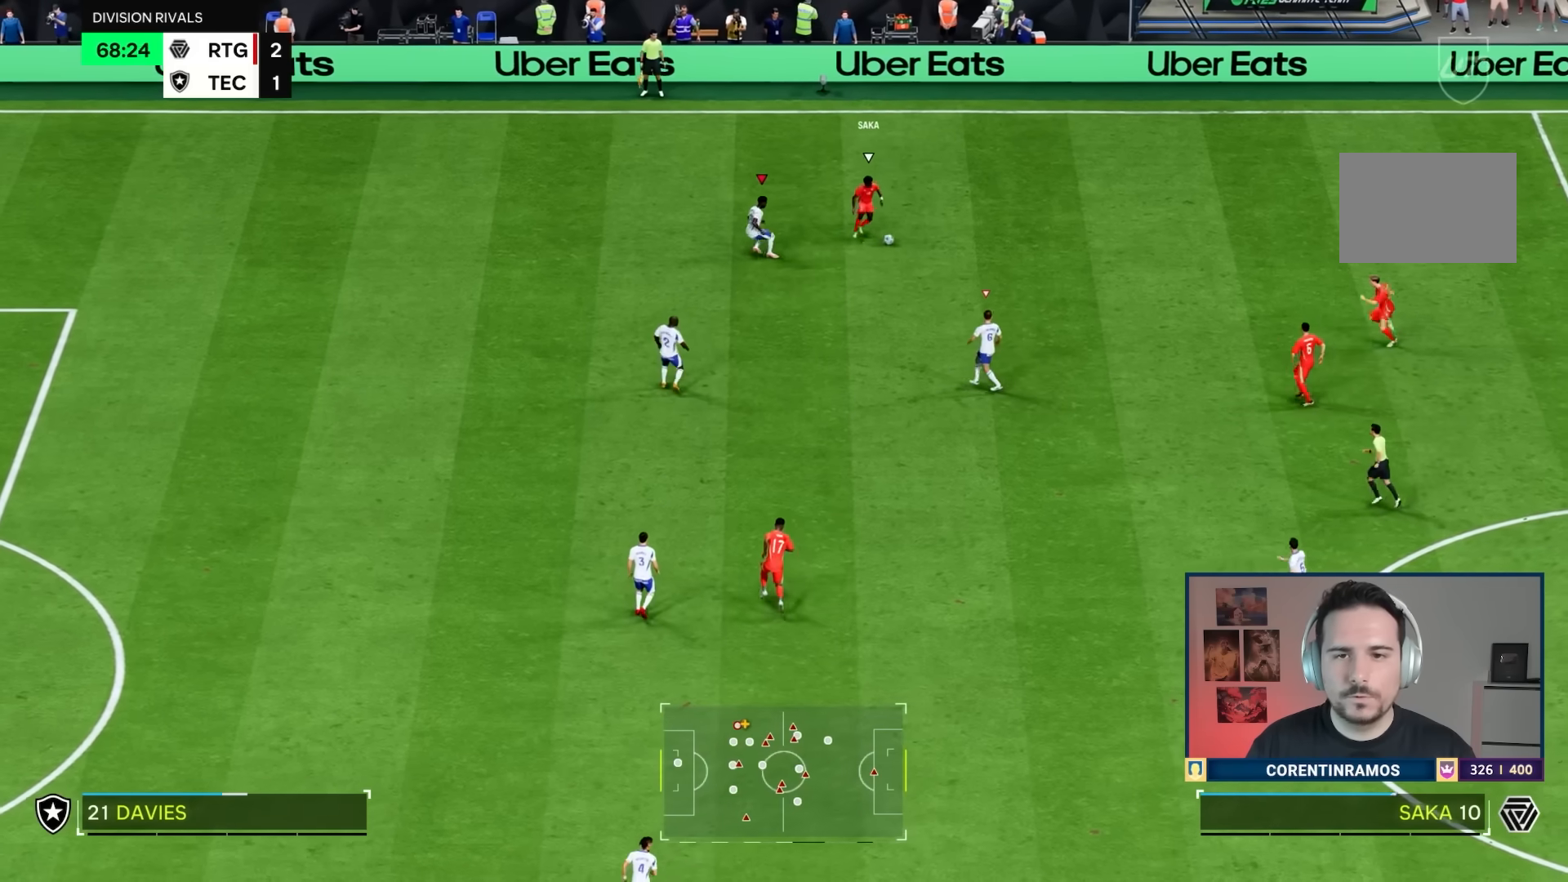
{"buttons": [], "left_stick": "right", "right_stick": "center", "events": [[50, "right_stick", "down-right"], [200, "right_stick", "center"], [233, "left_stick", "down"], [333, "left_stick", "down-right"], [367, "L2", "up"], [500, "left_stick", "right"]]}
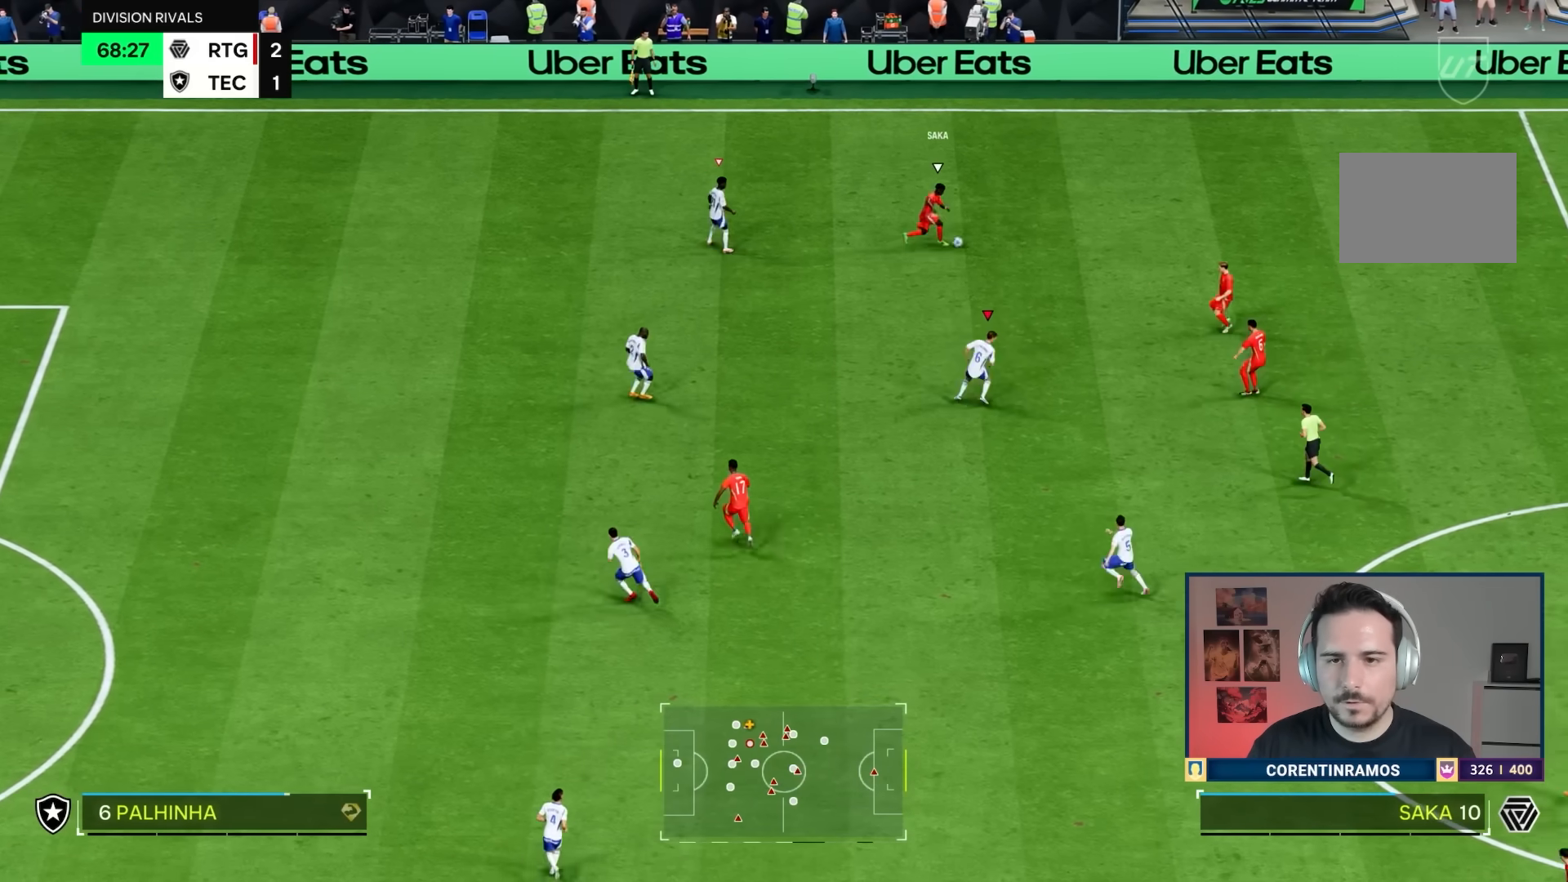
{"buttons": ["L2", "R1"], "left_stick": "down-right", "right_stick": "center", "events": [[133, "left_stick", "up-right"], [334, "right_stick", "up-left"], [417, "left_stick", "down-right"], [434, "L2", "down"], [450, "right_stick", "center"], [484, "R1", "down"]]}
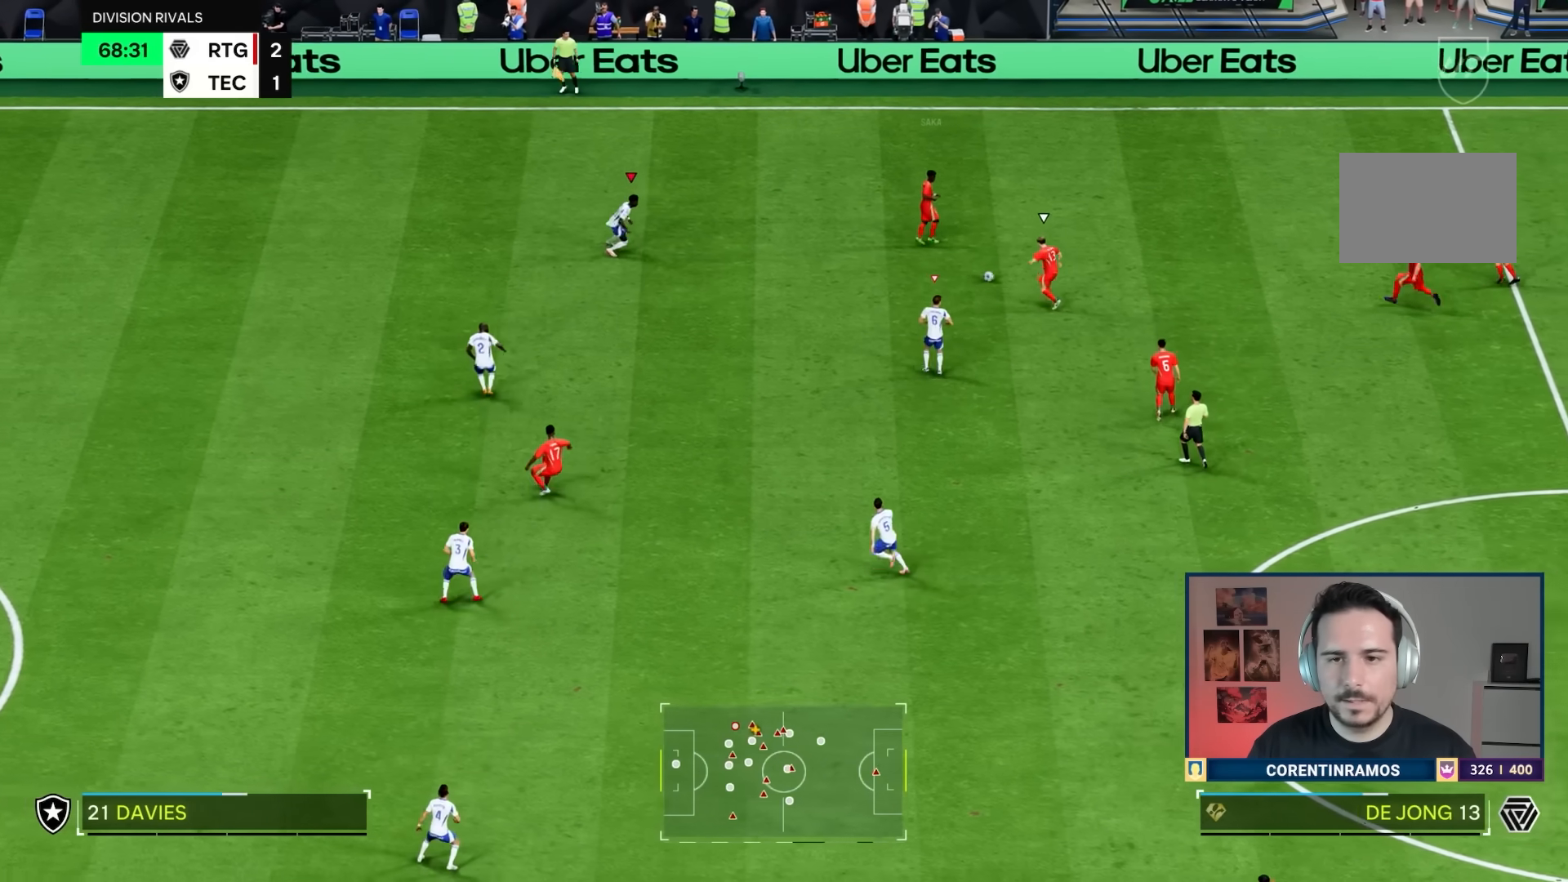
{"buttons": ["L2"], "left_stick": "up-right", "right_stick": "center", "events": [[101, "L2", "up"], [384, "R1", "up"], [468, "L2", "down"], [484, "left_stick", "up-right"]]}
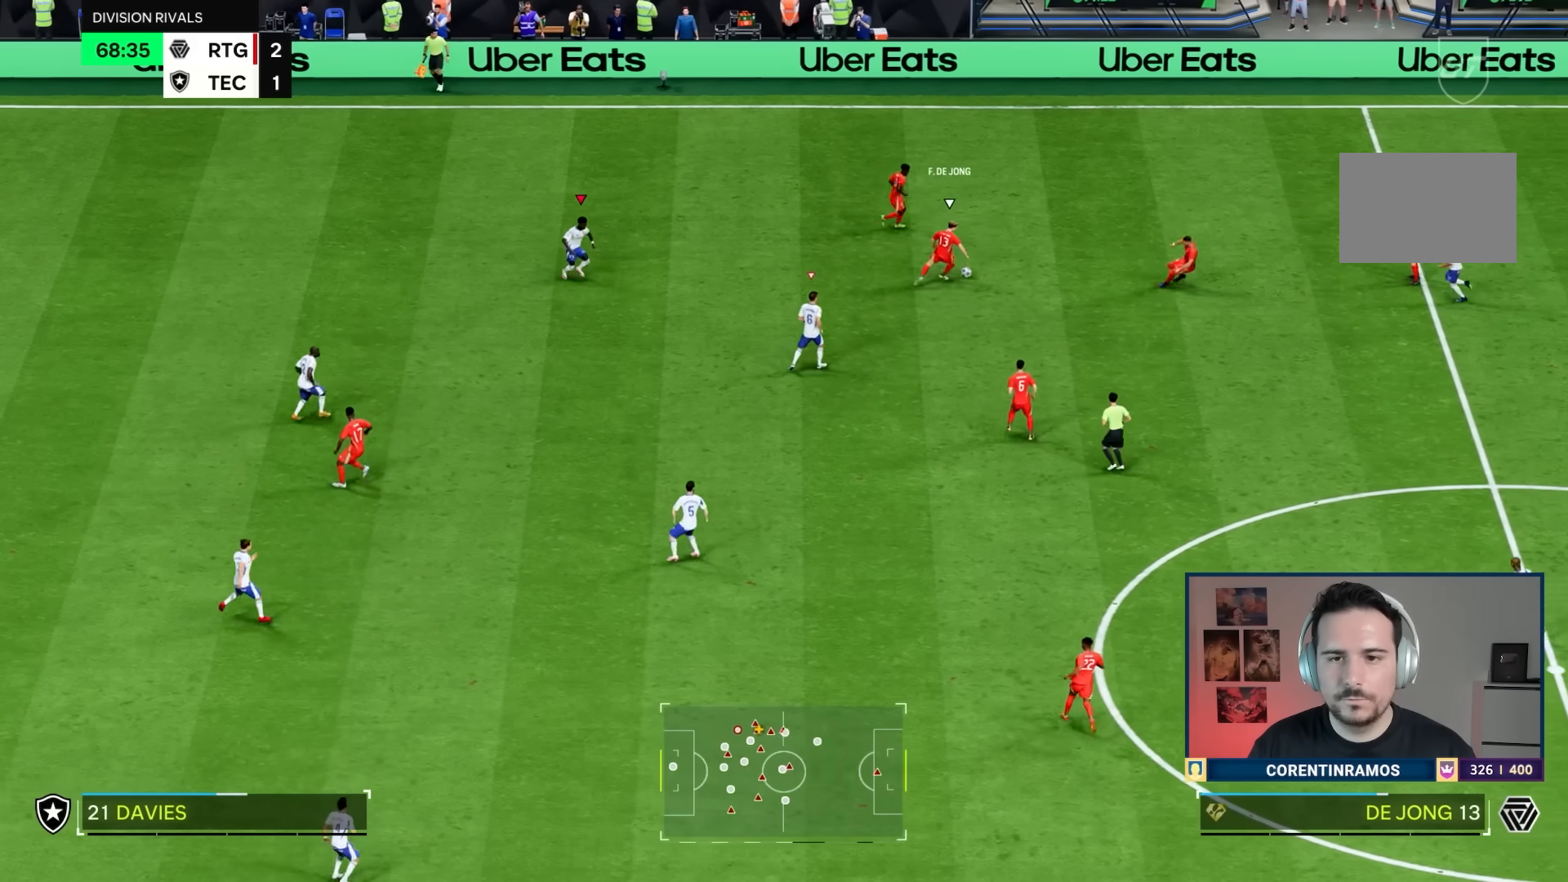
{"buttons": ["L2"], "left_stick": "up-right", "right_stick": "down-right", "events": [[450, "right_stick", "down-right"]]}
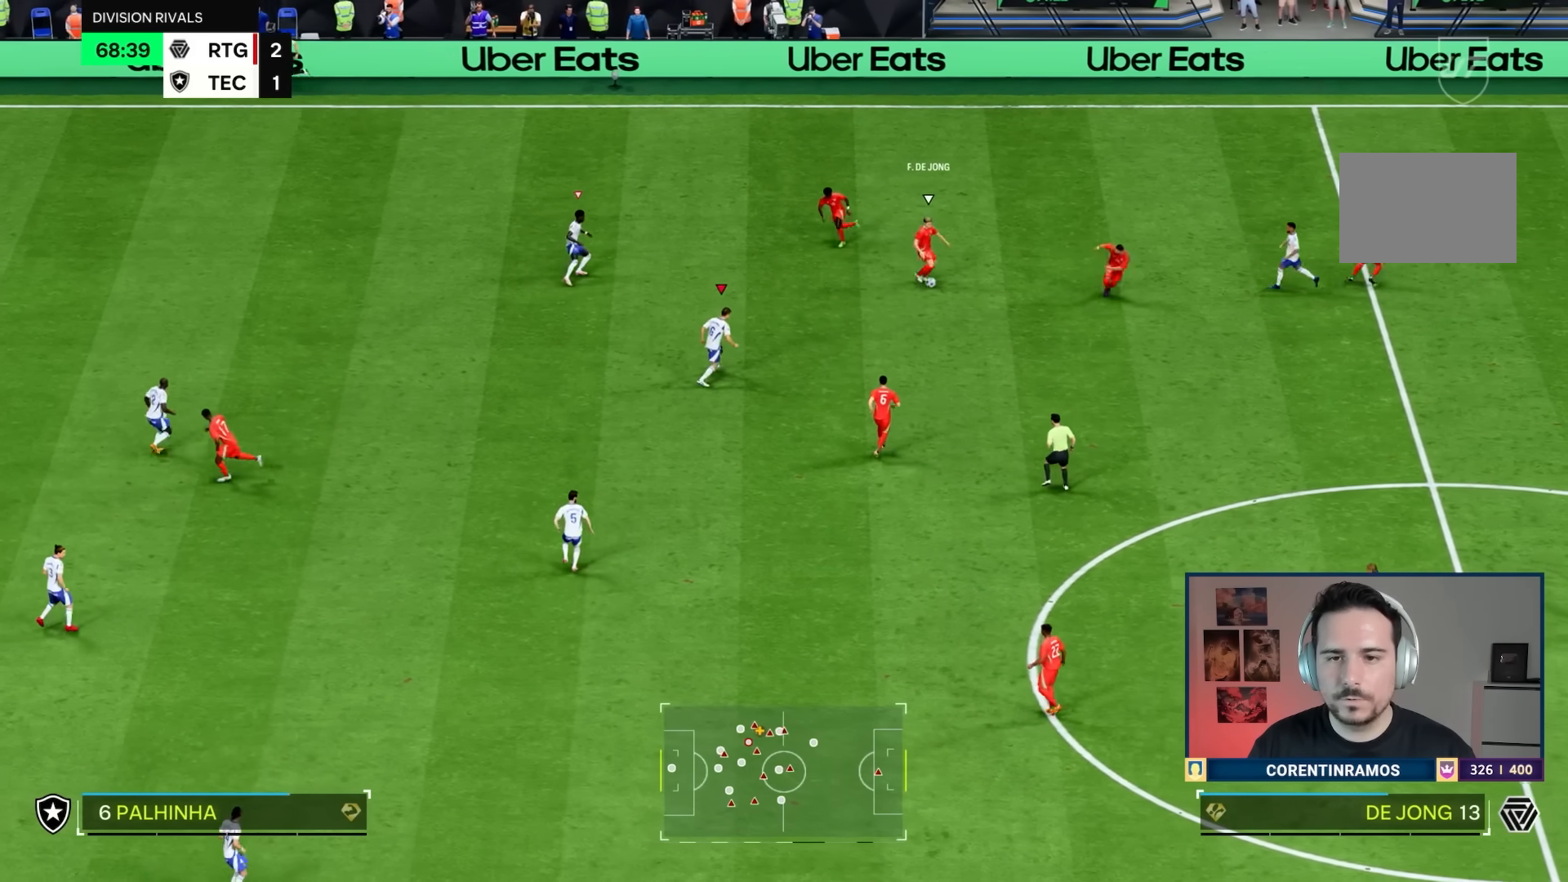
{"buttons": ["R1"], "left_stick": "down-right", "right_stick": "center", "events": [[33, "L2", "up"], [50, "left_stick", "down-right"], [50, "right_stick", "center"], [83, "R1", "down"]]}
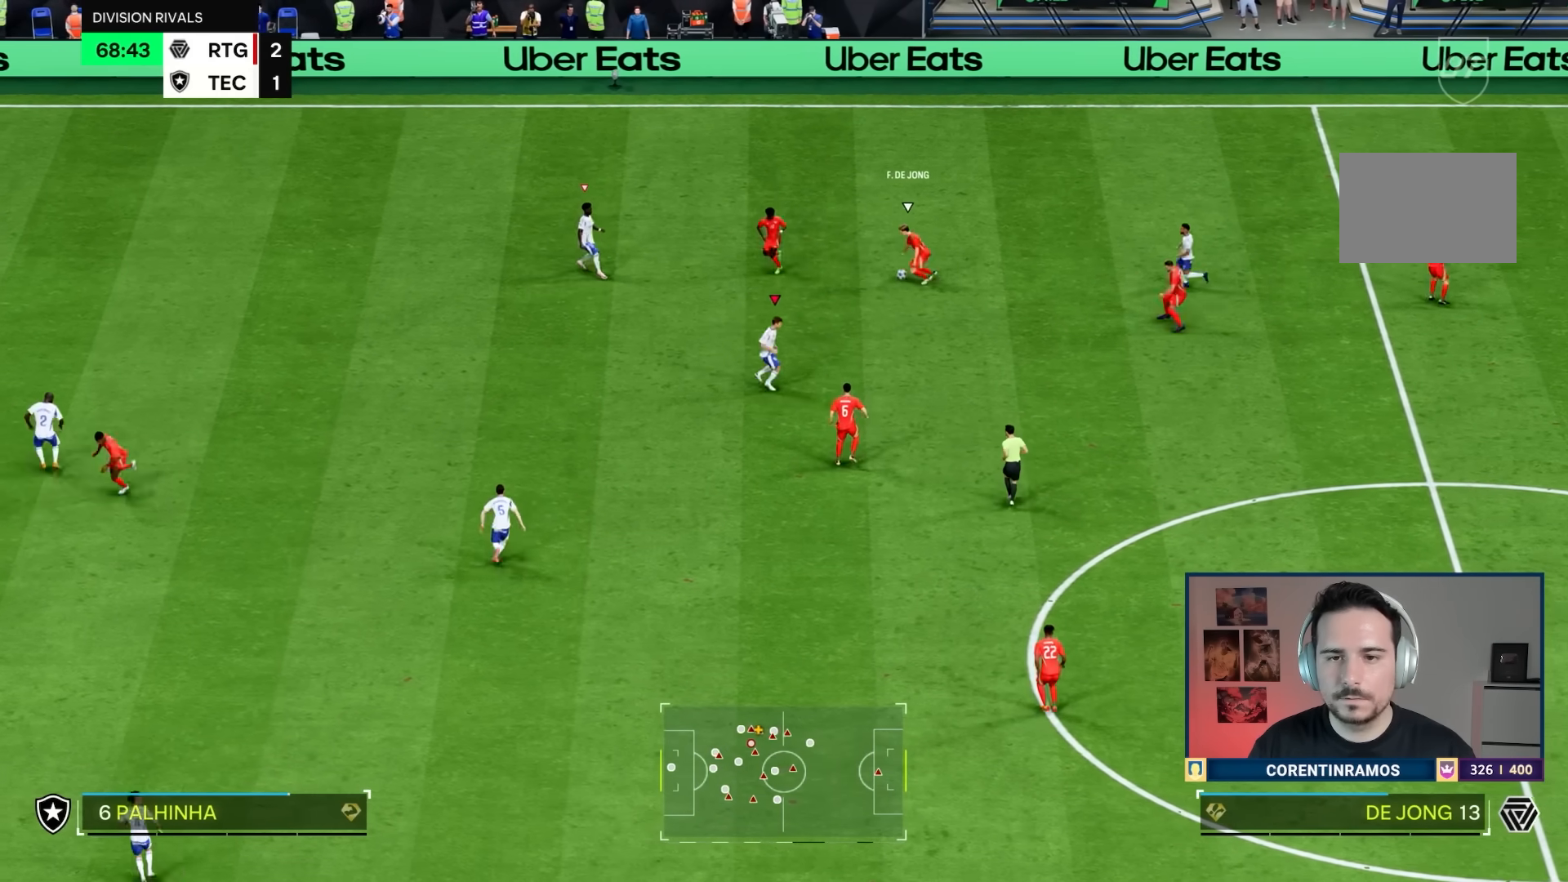
{"buttons": [], "left_stick": "down", "right_stick": "center", "events": [[17, "R1", "up"], [50, "L2", "down"], [50, "left_stick", "up"], [217, "left_stick", "down-right"], [217, "right_stick", "up-left"], [300, "R1", "down"], [317, "right_stick", "center"], [350, "L2", "up"], [467, "R1", "up"], [500, "left_stick", "down"]]}